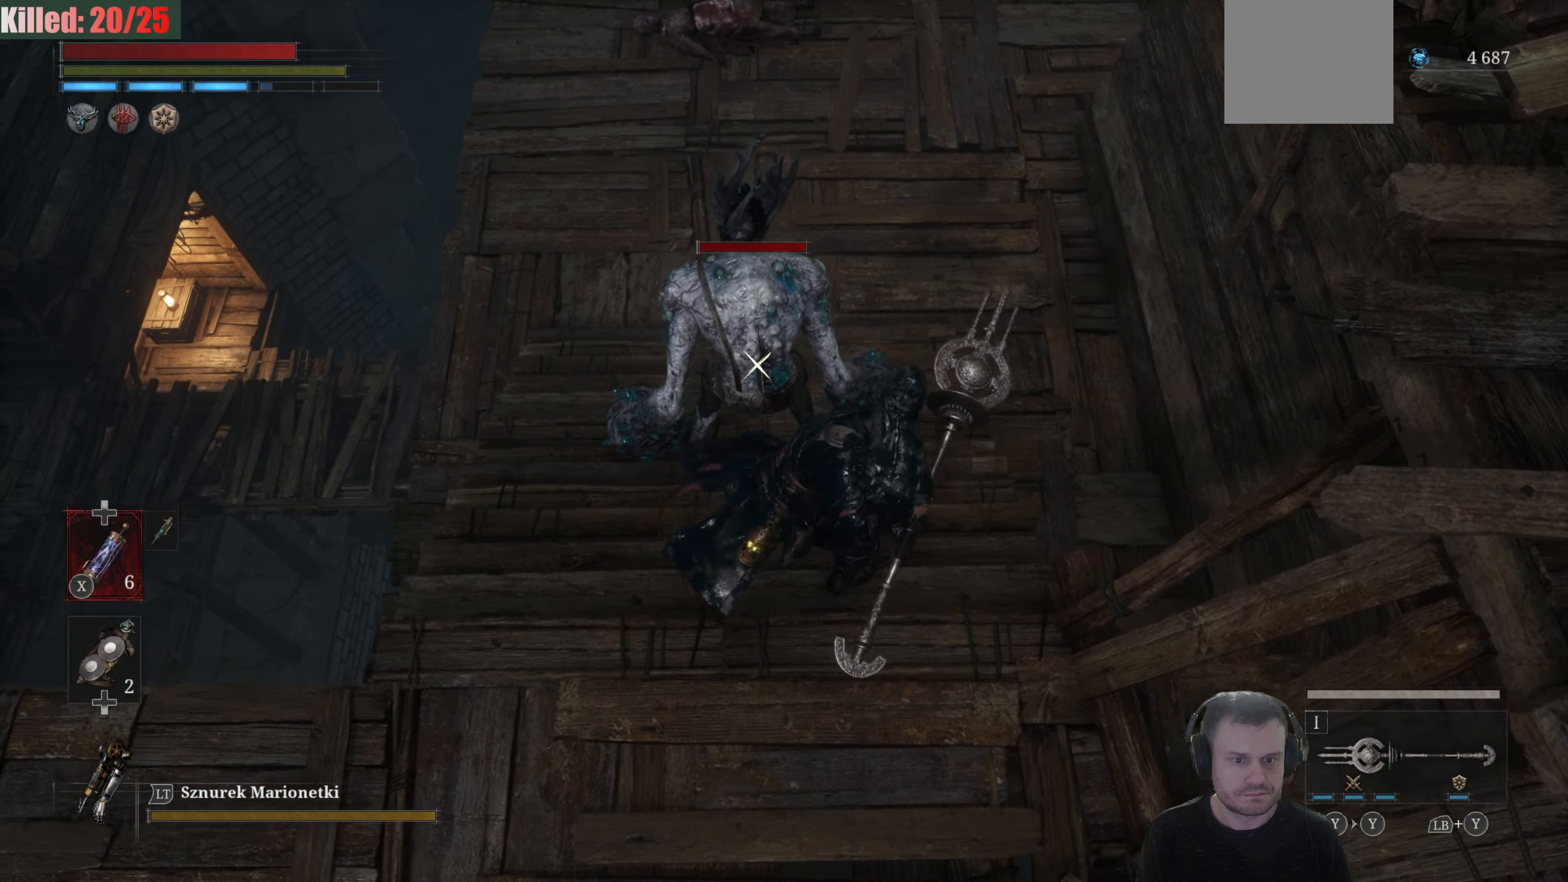
Gameplay with a controller (Xbox layout); each line is a JSON object with the inputs held at the frame after it. "events" lists button and stick changes between this image and that frame as [ms after this image, input, new state], when the widget could be followed in between.
{"buttons": [], "left_stick": "center", "right_stick": "right", "events": [[34, "R3", "down"], [284, "right_stick", "right"], [417, "R3", "up"]]}
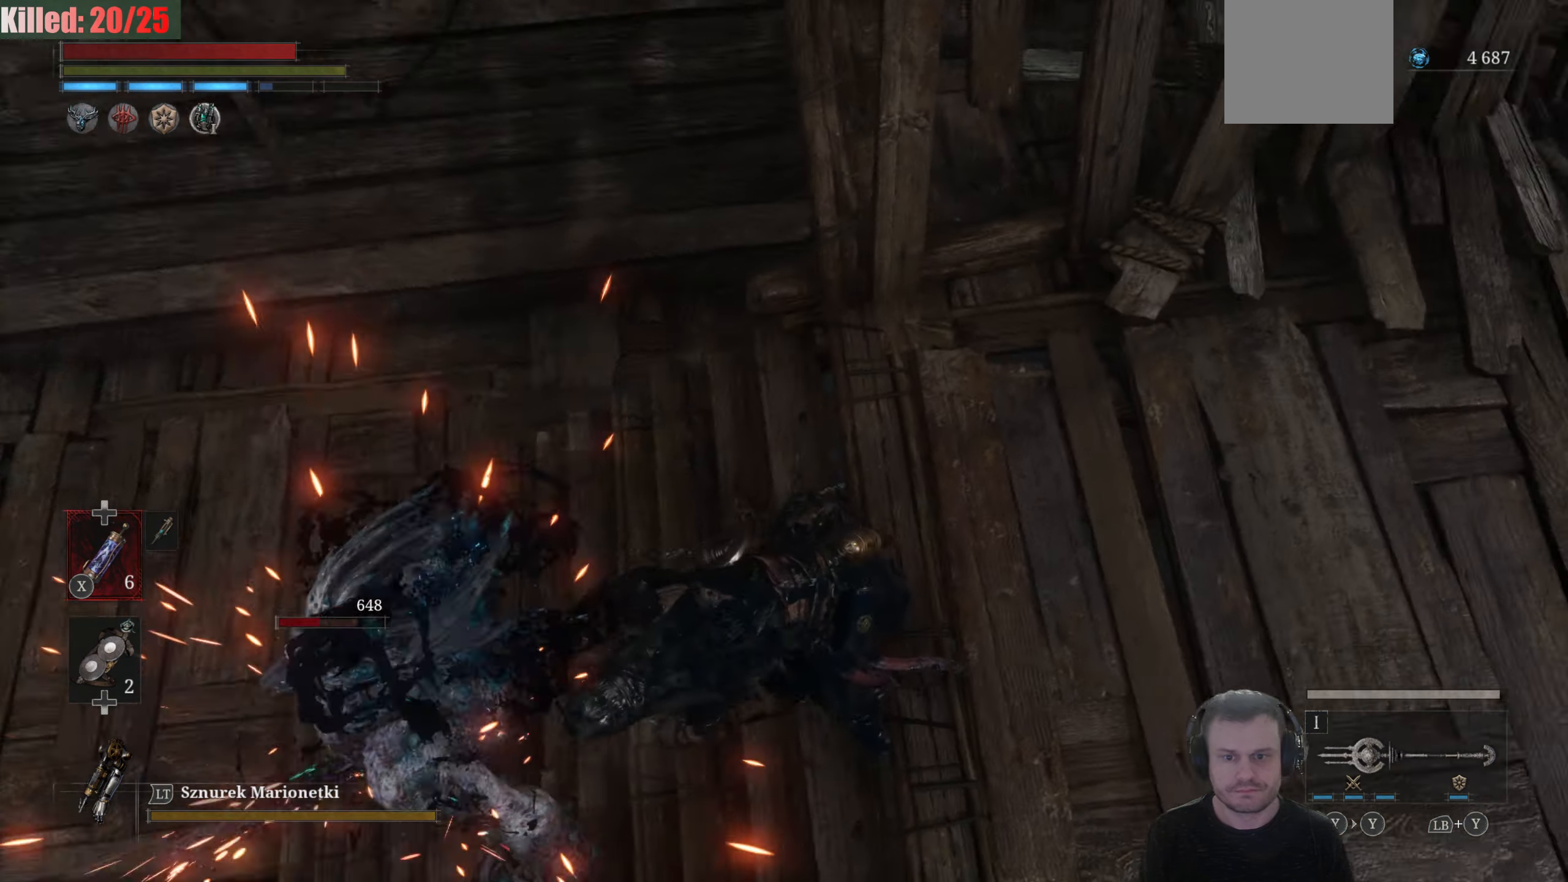
{"buttons": [], "left_stick": "center", "right_stick": "up", "events": [[33, "right_stick", "up-right"], [450, "right_stick", "up"]]}
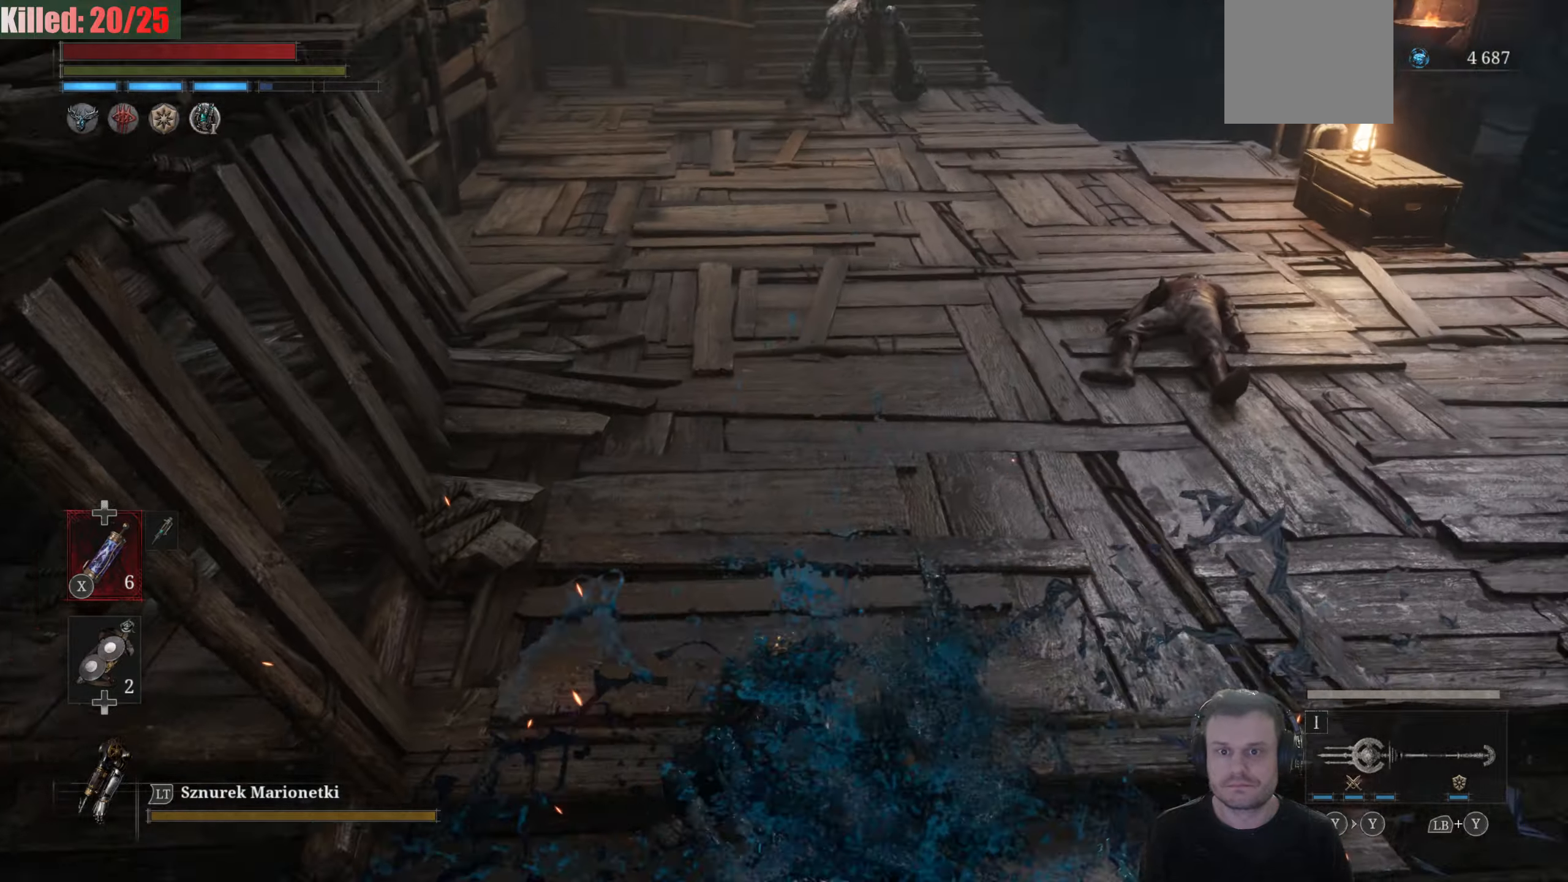
{"buttons": [], "left_stick": "center", "right_stick": "down", "events": [[316, "right_stick", "center"], [466, "right_stick", "down"]]}
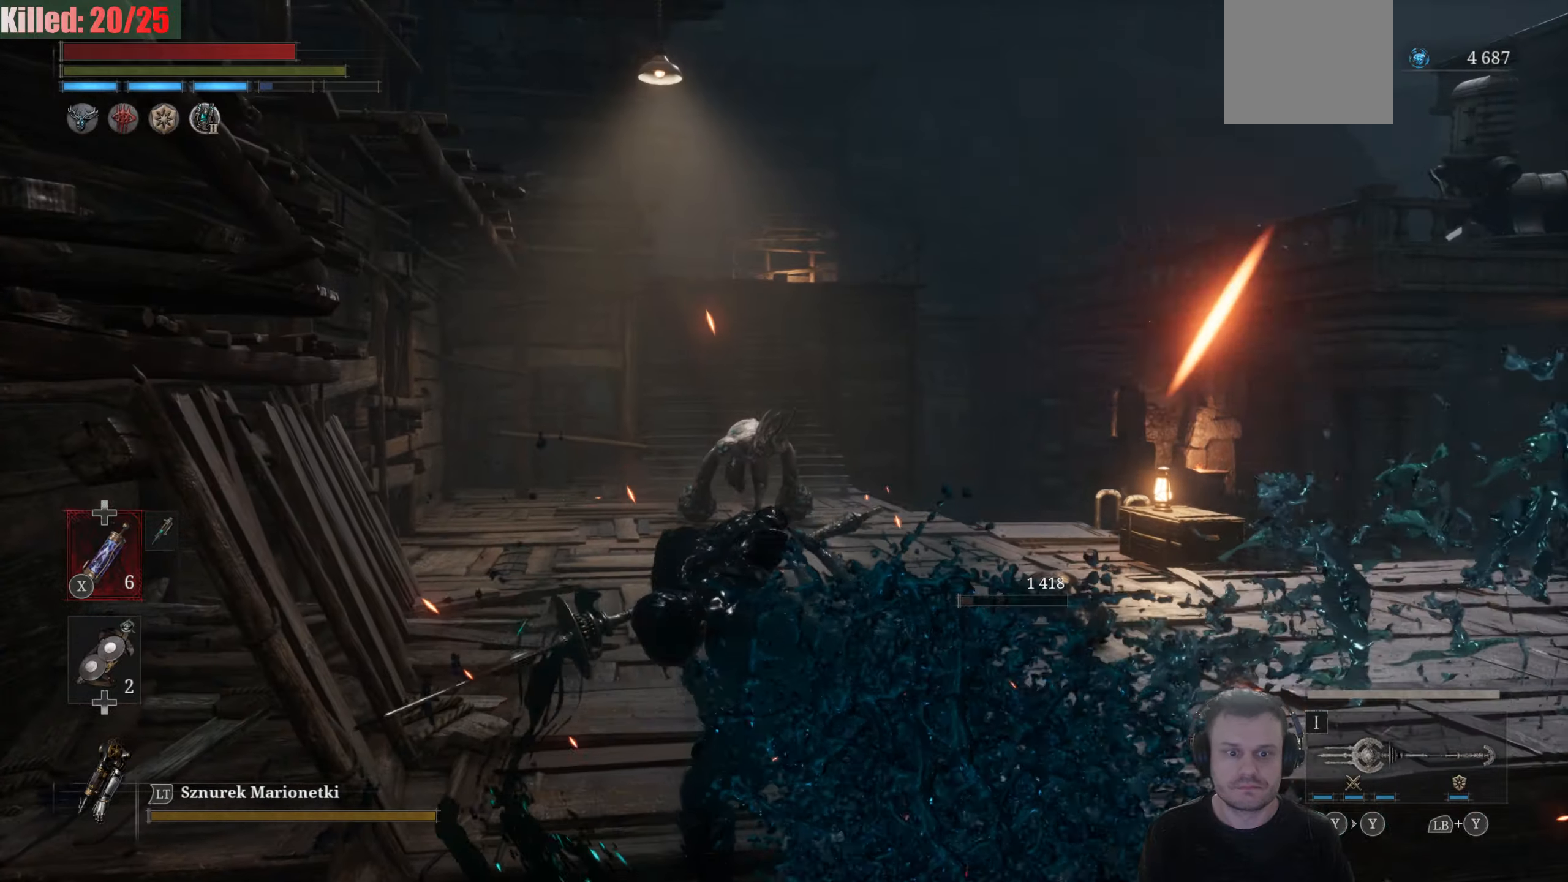
{"buttons": [], "left_stick": "center", "right_stick": "center", "events": [[150, "R3", "down"], [333, "R3", "up"], [466, "right_stick", "center"]]}
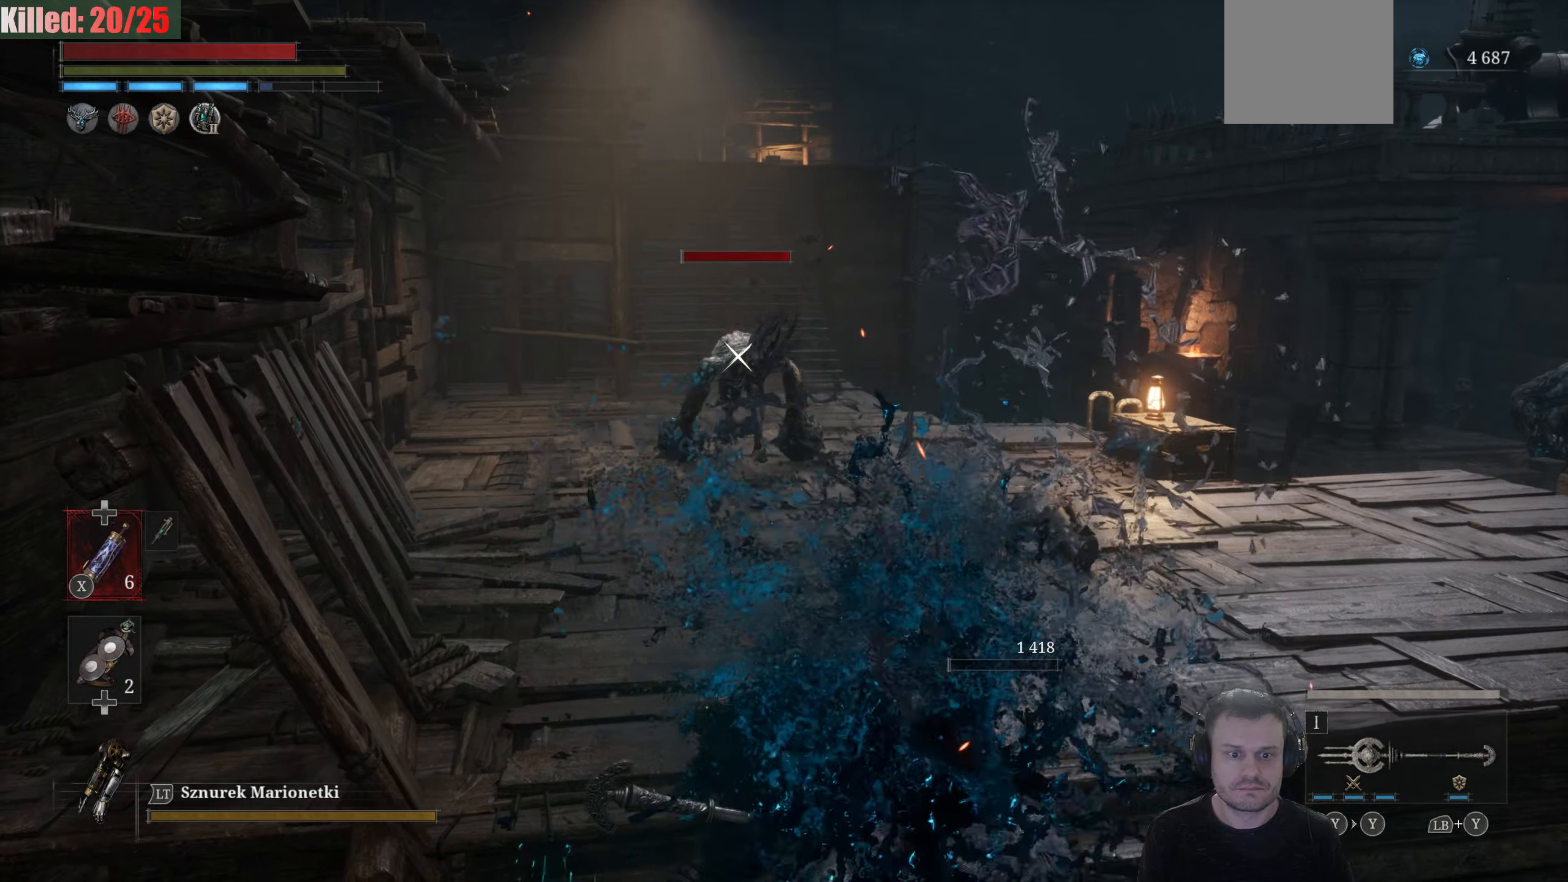
{"buttons": [], "left_stick": "down", "right_stick": "center", "events": [[16, "left_stick", "down"]]}
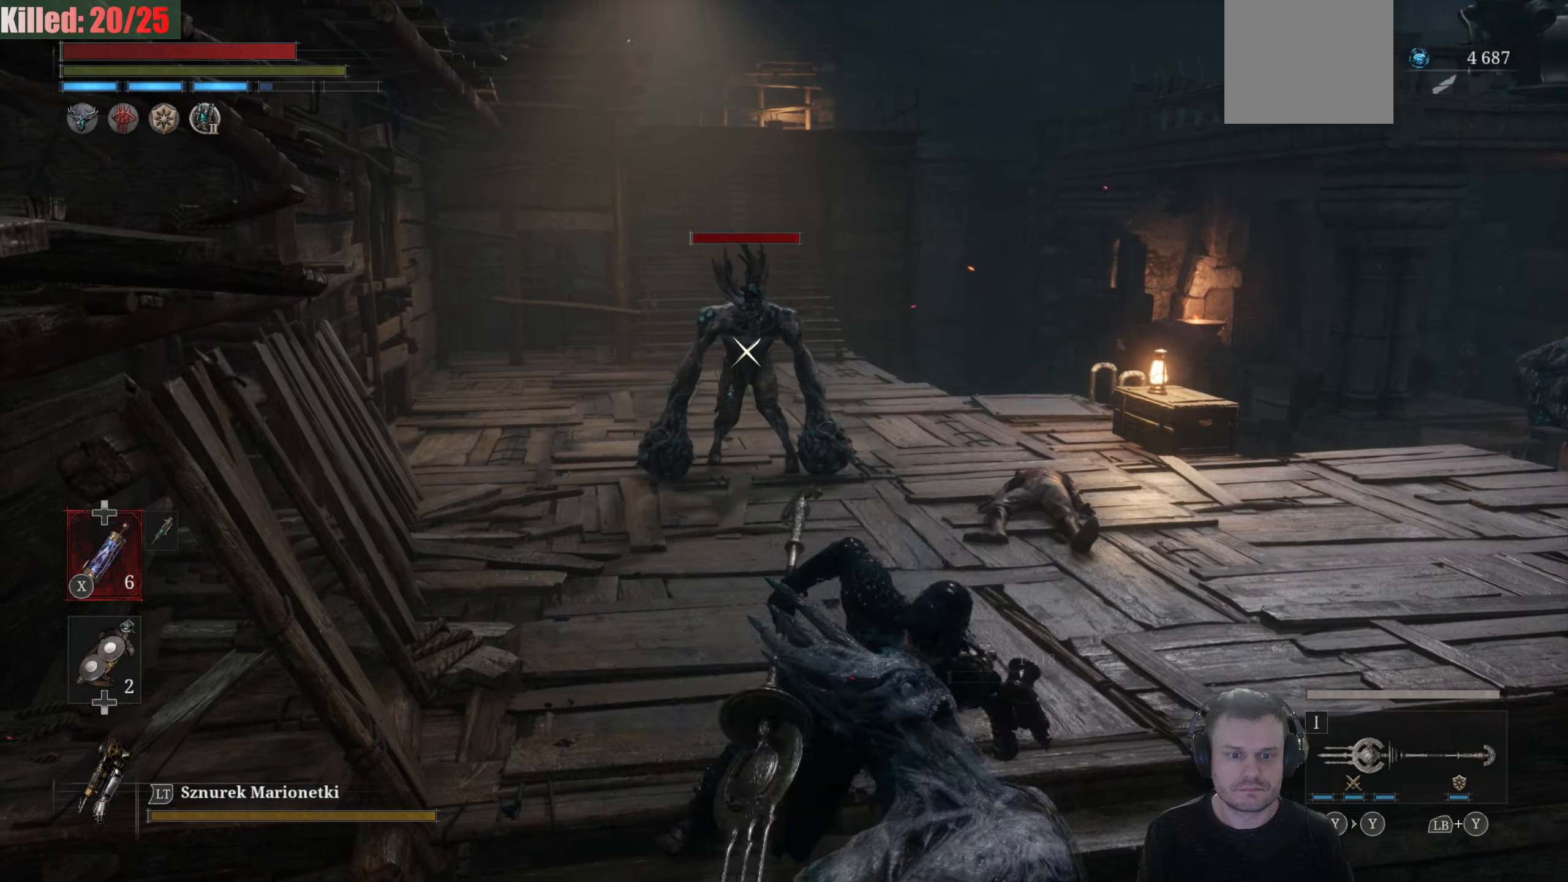
{"buttons": [], "left_stick": "down", "right_stick": "center", "events": []}
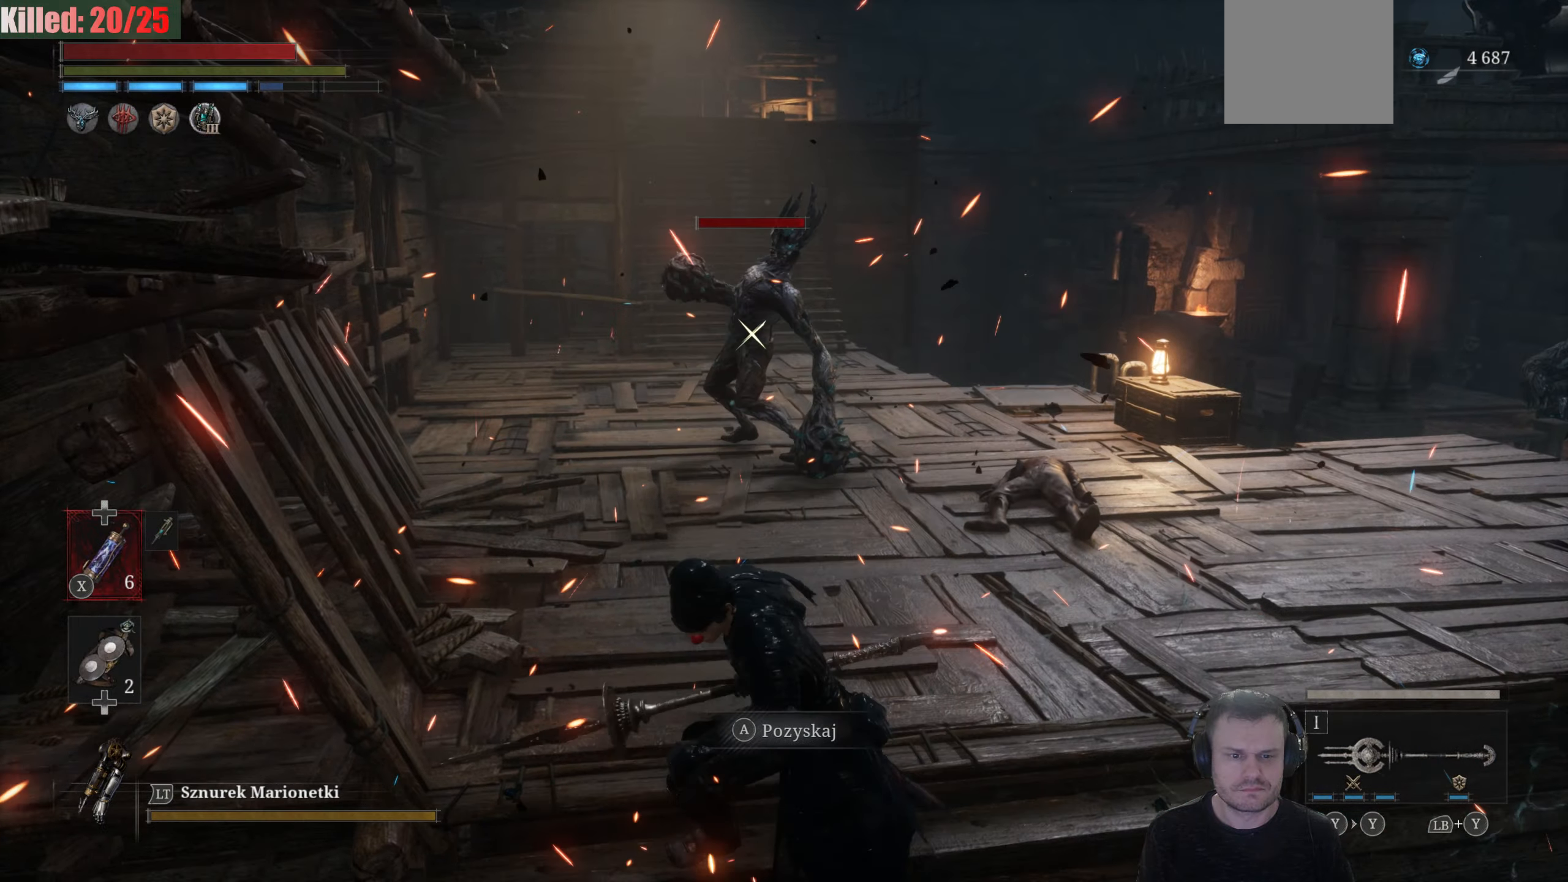
{"buttons": [], "left_stick": "down", "right_stick": "center", "events": []}
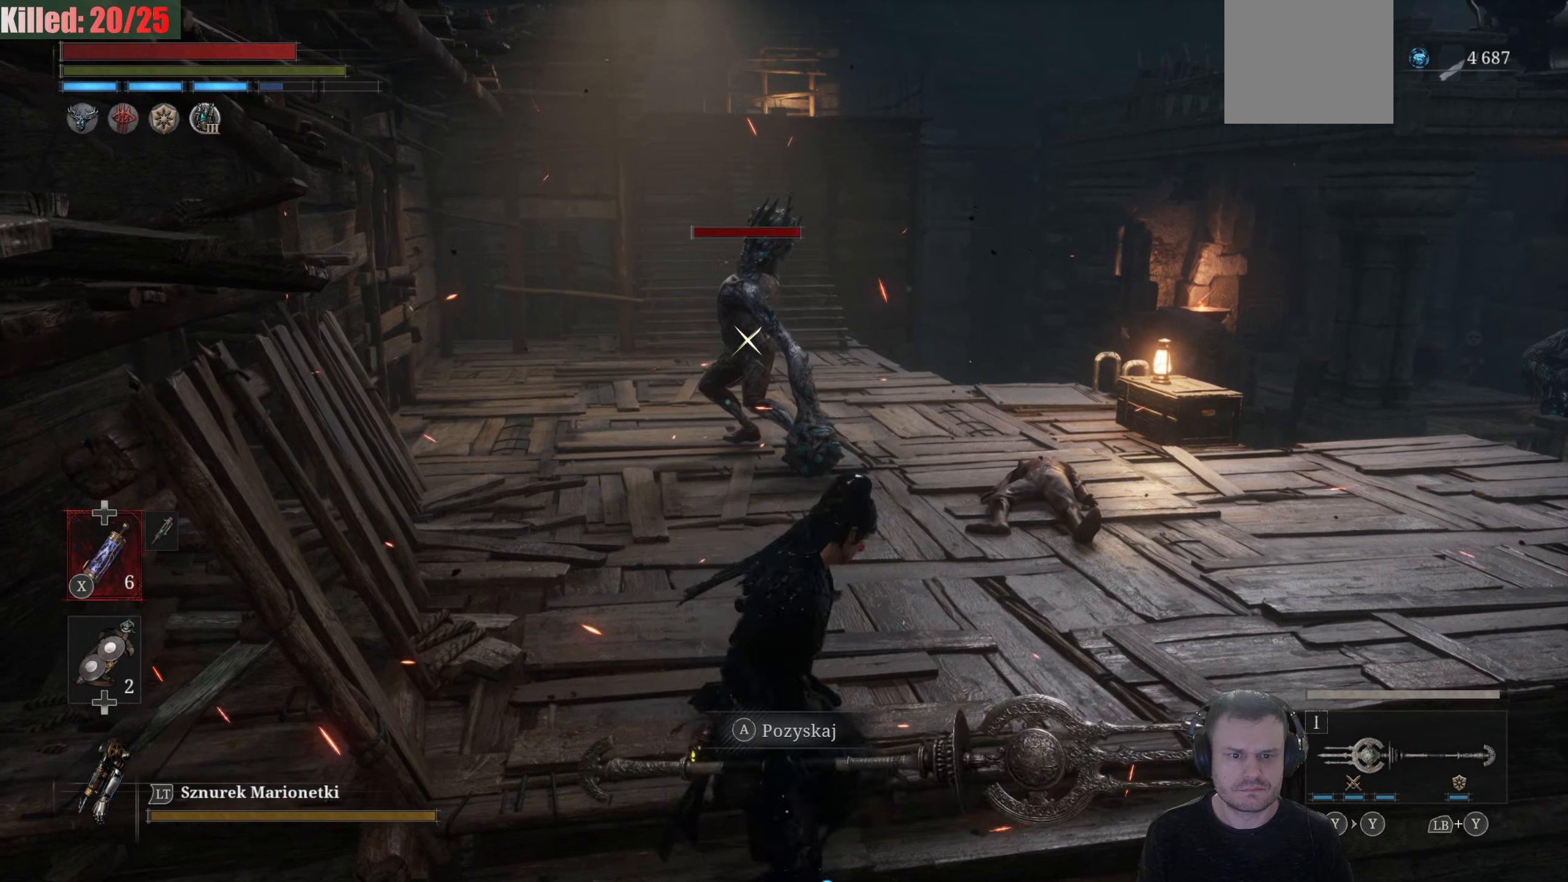
{"buttons": [], "left_stick": "center", "right_stick": "center", "events": [[333, "left_stick", "center"]]}
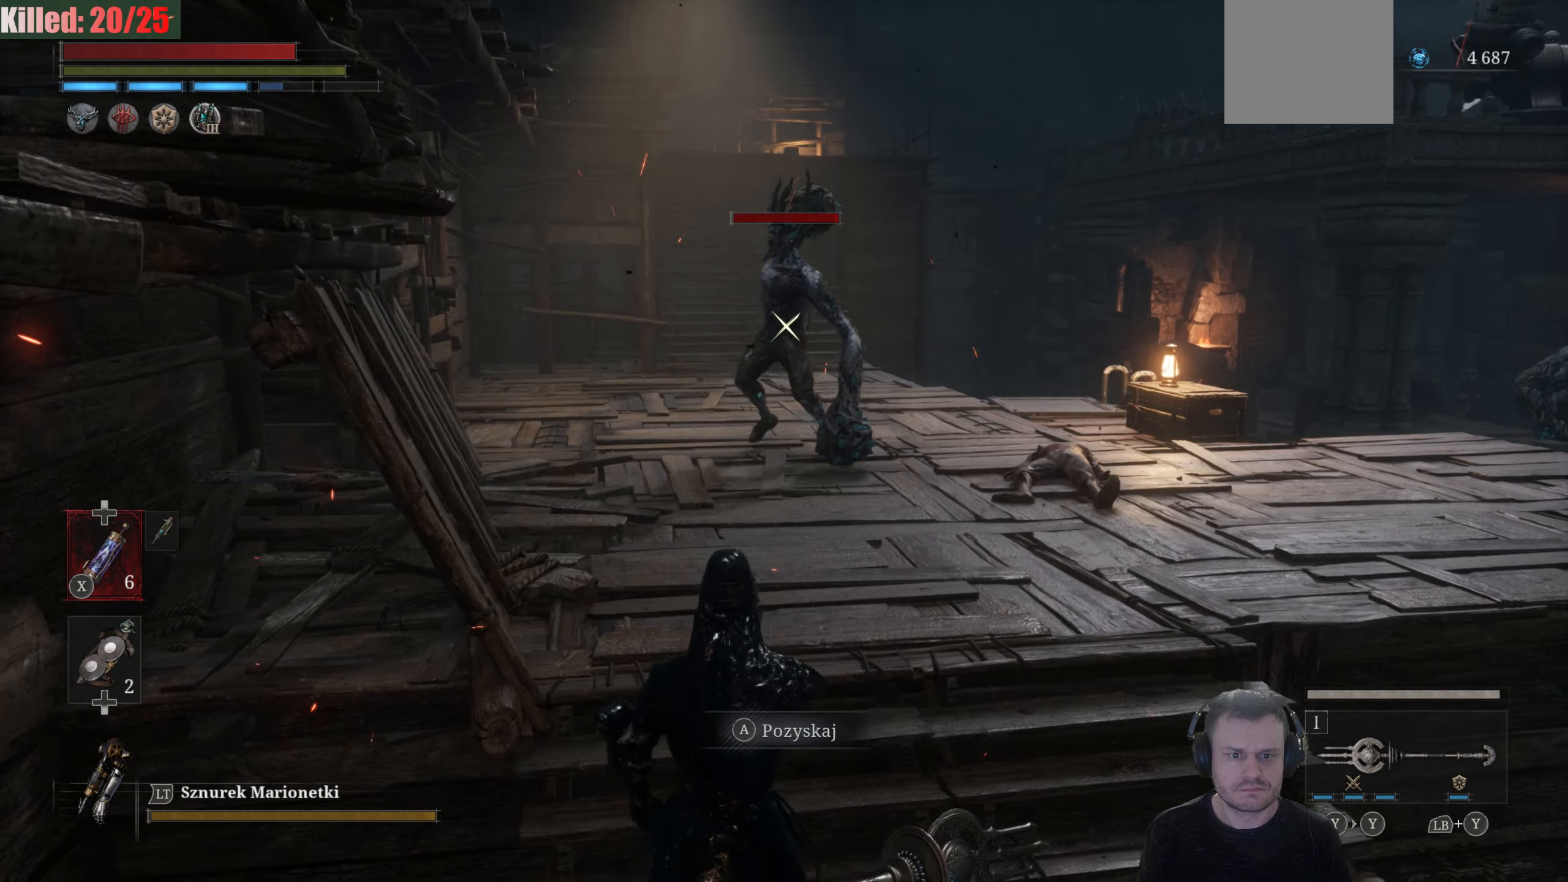
{"buttons": [], "left_stick": "down", "right_stick": "center", "events": [[250, "left_stick", "down"], [350, "B", "down"], [483, "B", "up"]]}
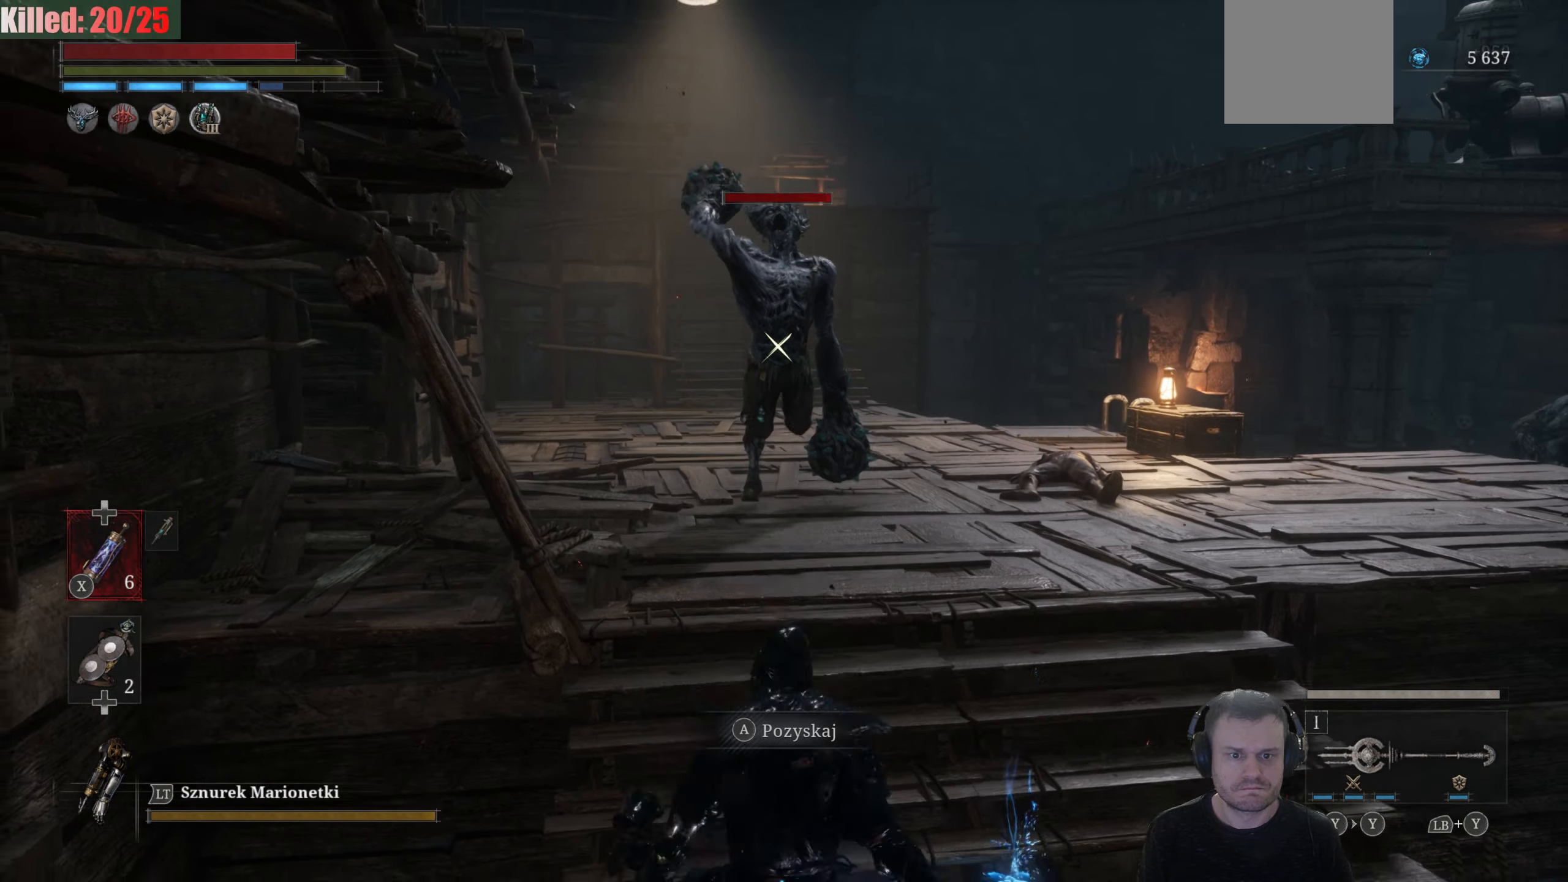
{"buttons": [], "left_stick": "down-right", "right_stick": "center", "events": [[133, "left_stick", "down-right"], [250, "left_stick", "right"], [433, "left_stick", "down-right"]]}
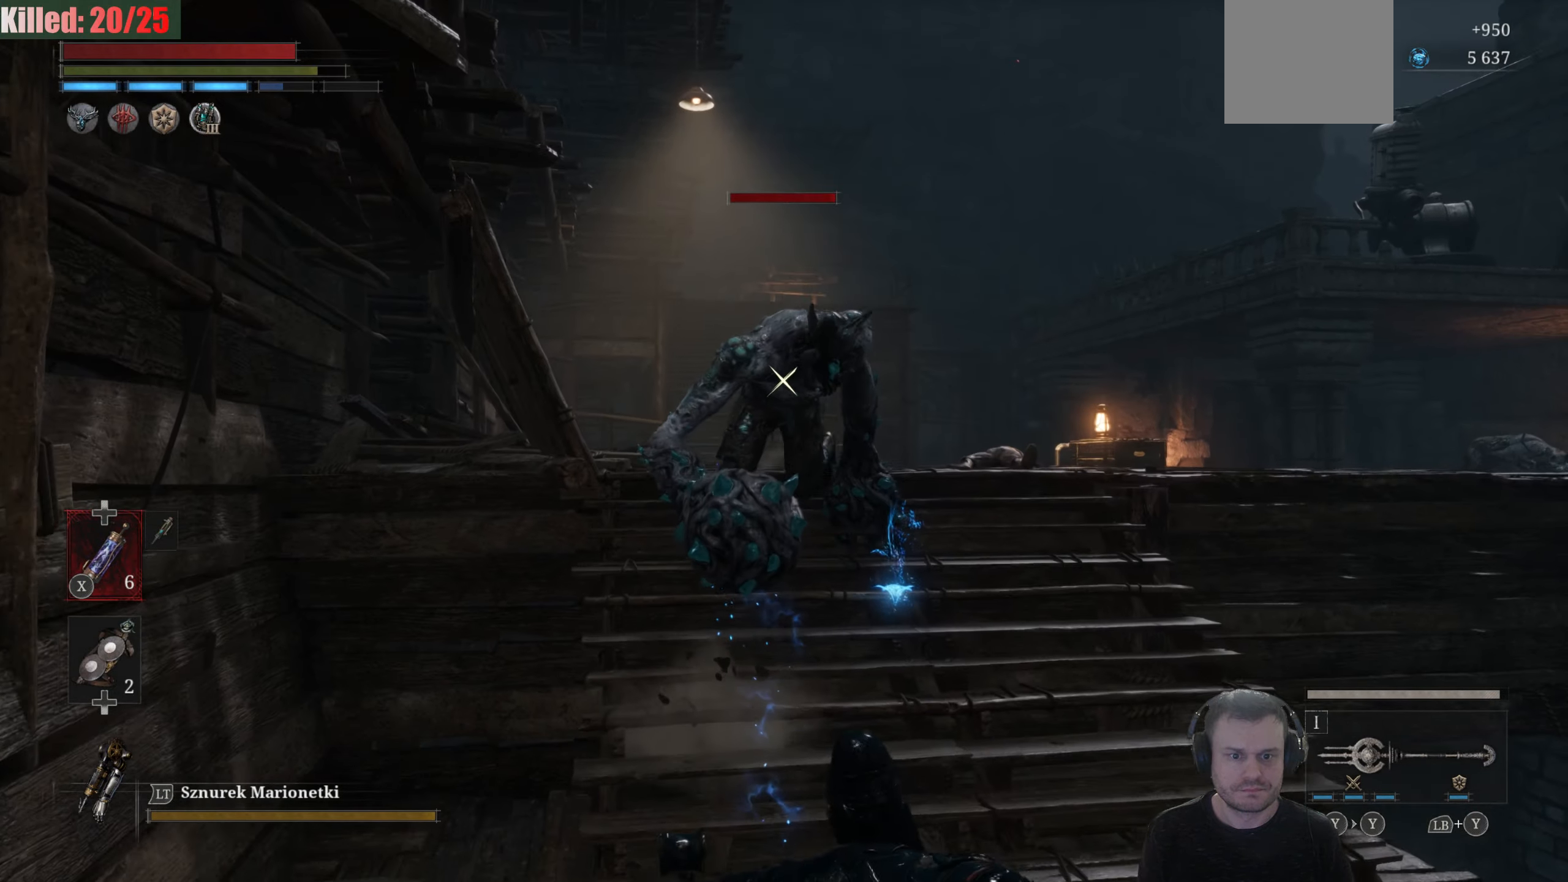
{"buttons": ["R2"], "left_stick": "center", "right_stick": "center", "events": [[66, "left_stick", "center"], [133, "R2", "down"]]}
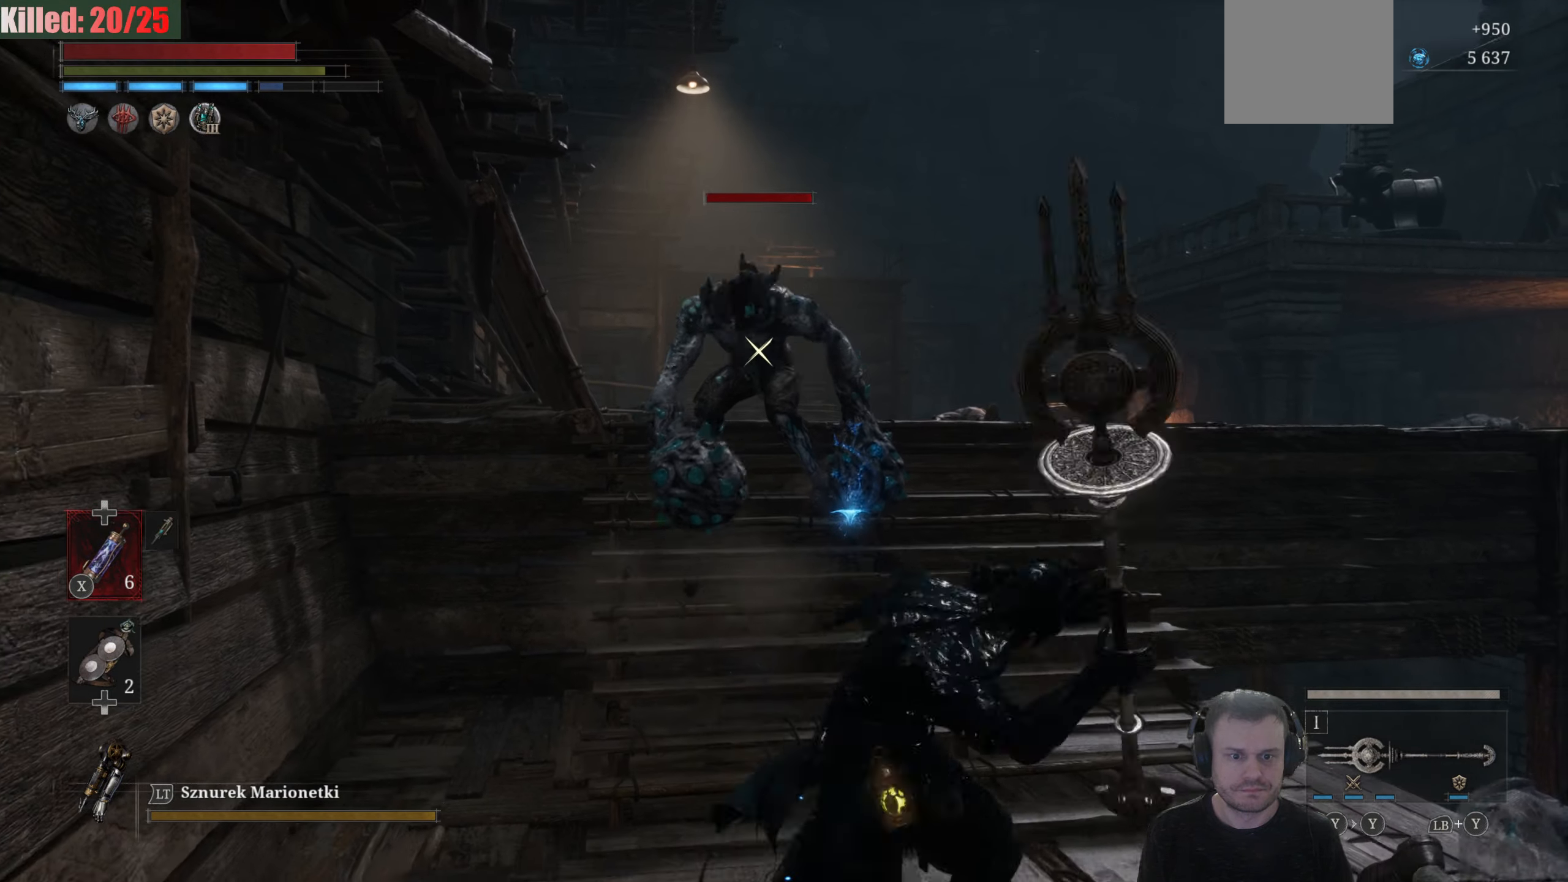
{"buttons": ["R2"], "left_stick": "center", "right_stick": "center", "events": []}
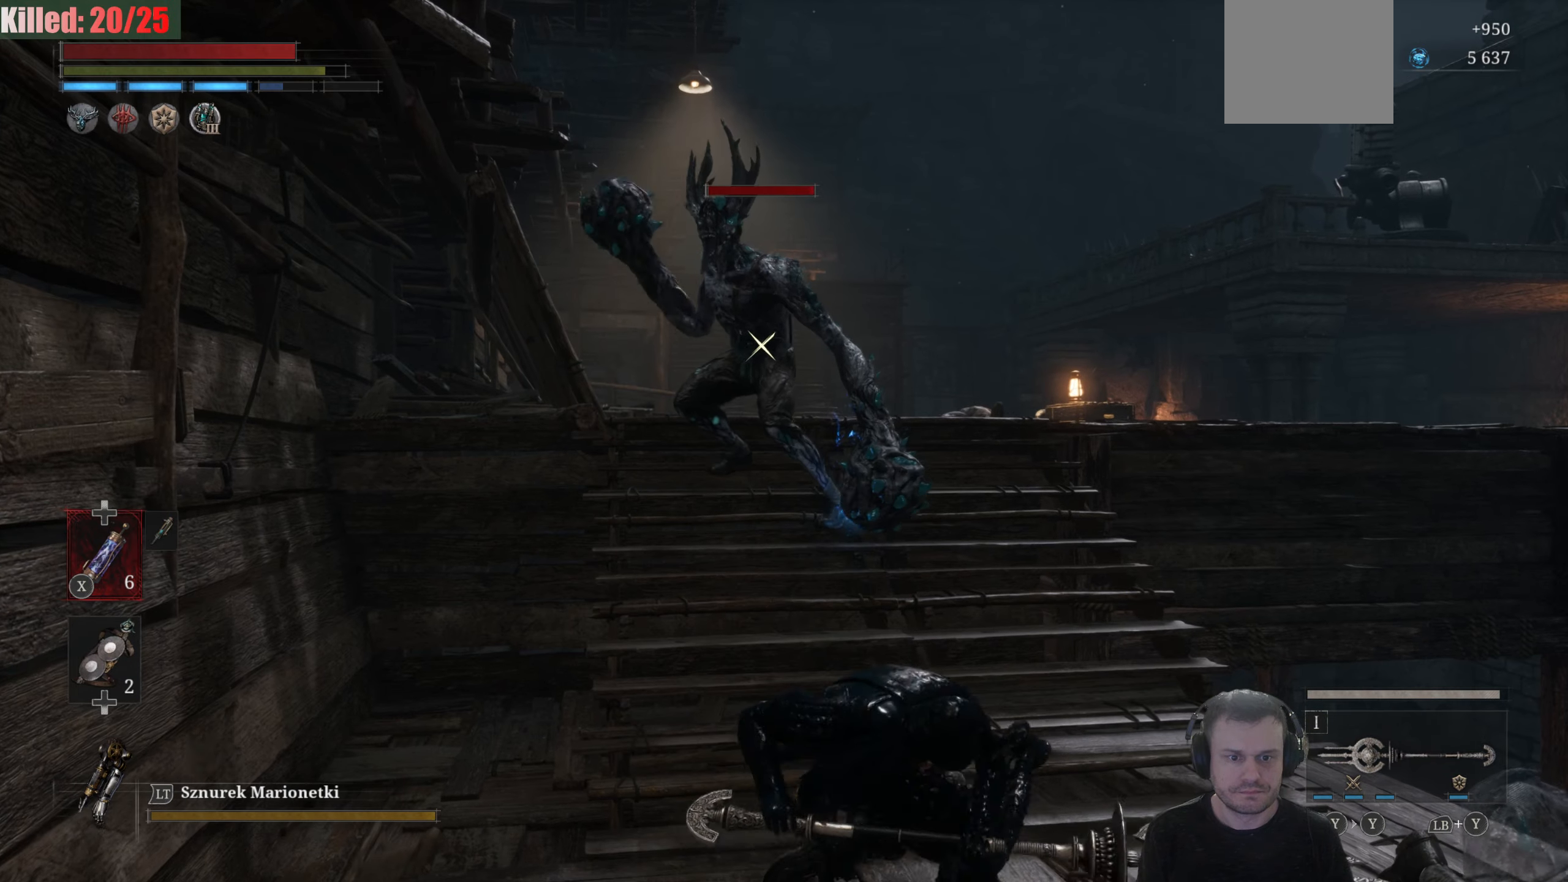
{"buttons": ["R2"], "left_stick": "center", "right_stick": "center", "events": []}
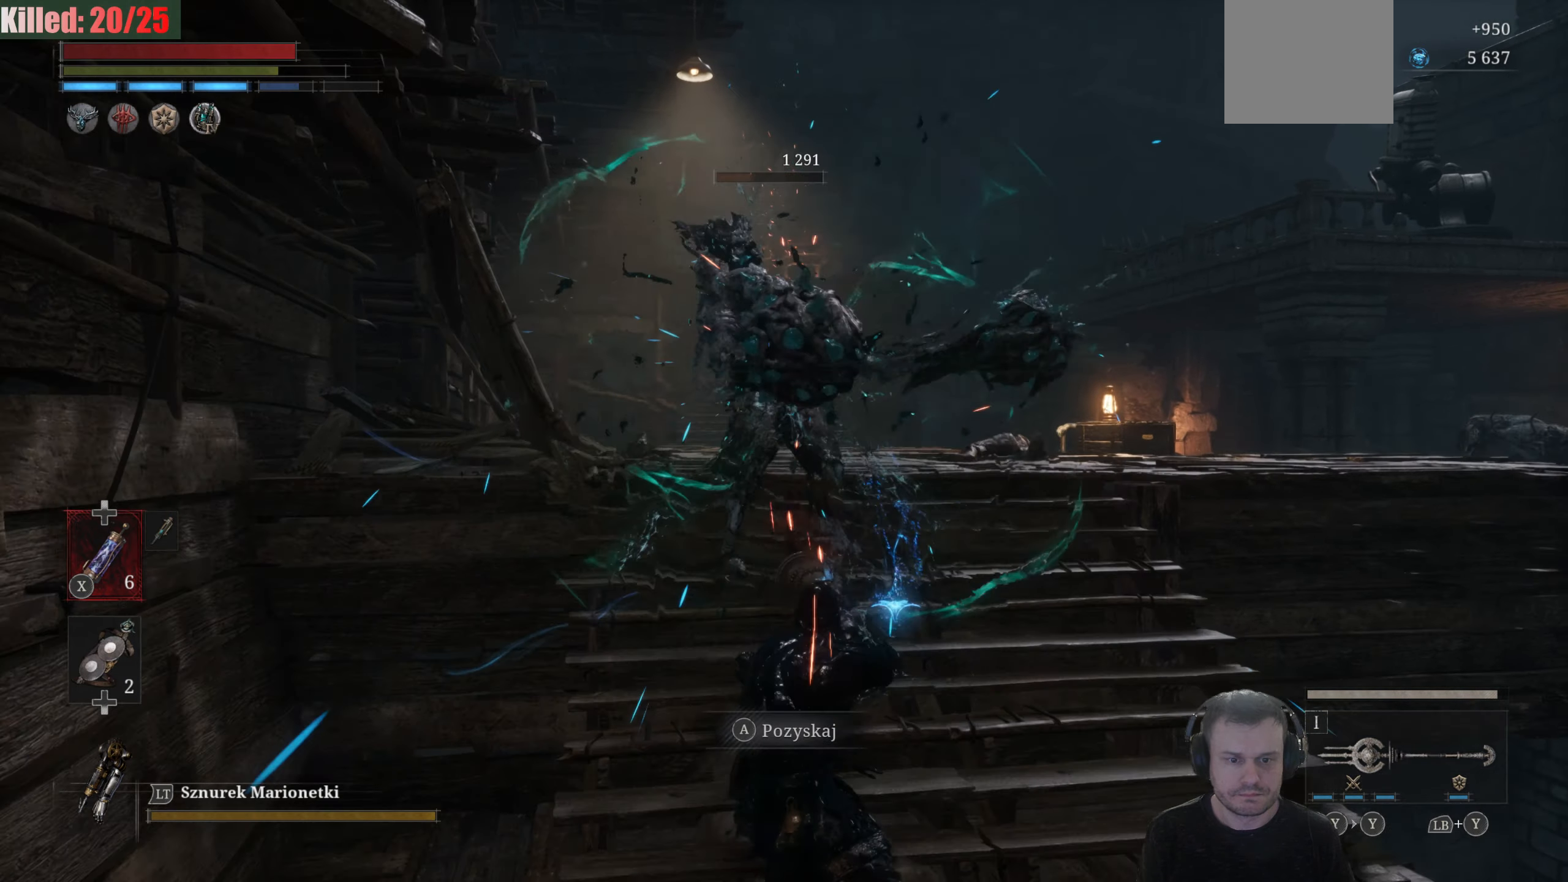
{"buttons": [], "left_stick": "center", "right_stick": "center", "events": [[33, "R2", "up"], [100, "R1", "down"], [200, "R1", "up"]]}
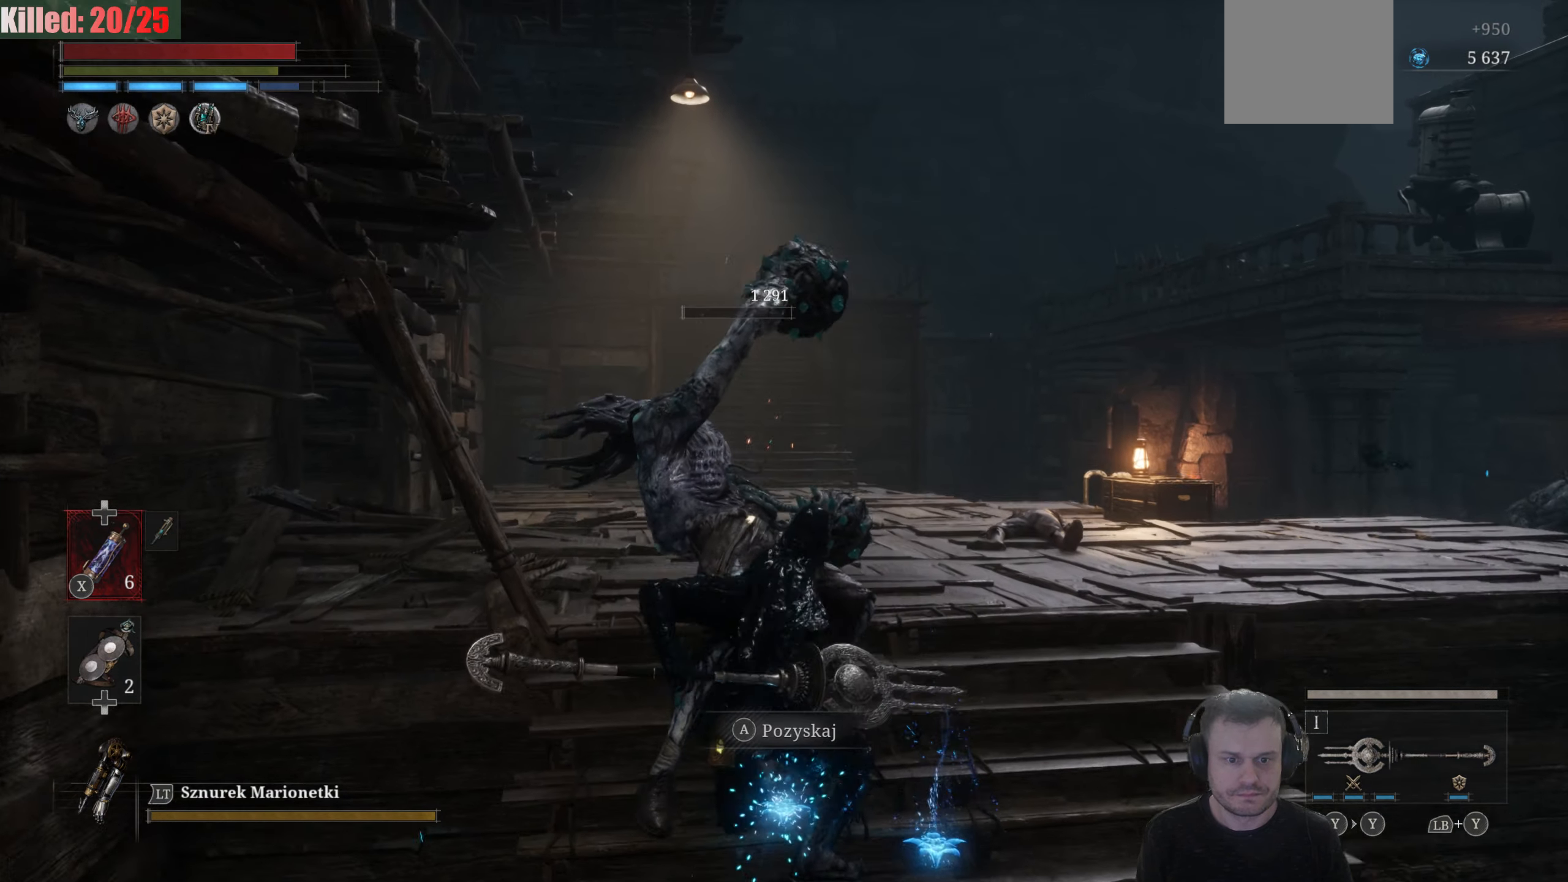
{"buttons": [], "left_stick": "up", "right_stick": "center", "events": [[283, "left_stick", "down-right"], [333, "B", "down"], [367, "left_stick", "up"], [417, "B", "up"]]}
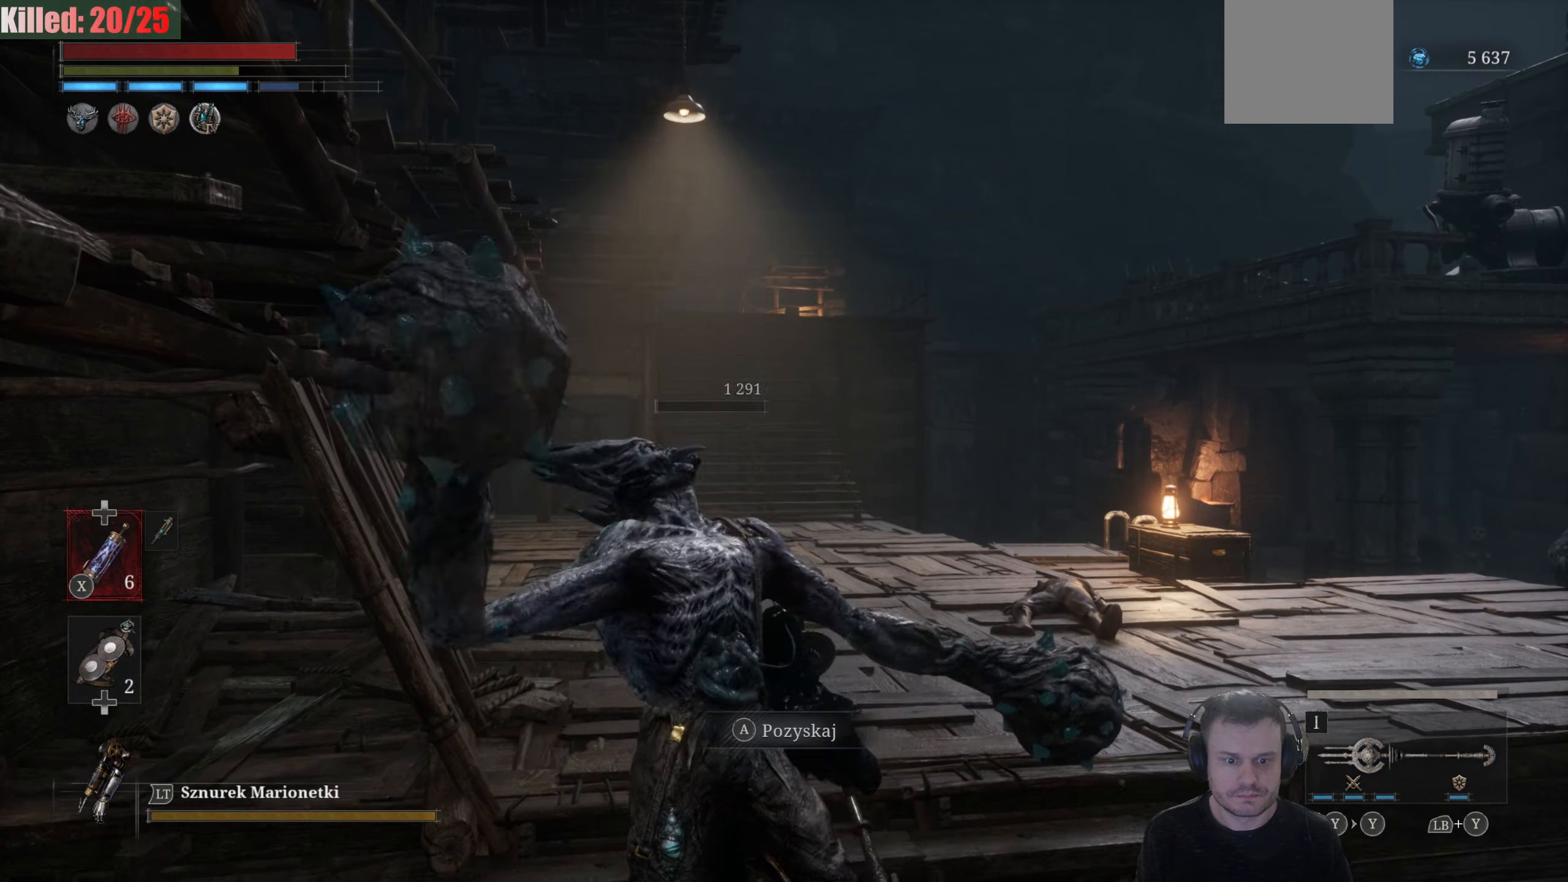
{"buttons": [], "left_stick": "up-left", "right_stick": "center", "events": [[67, "right_stick", "down"], [133, "right_stick", "down-right"], [267, "right_stick", "center"], [483, "left_stick", "up-left"]]}
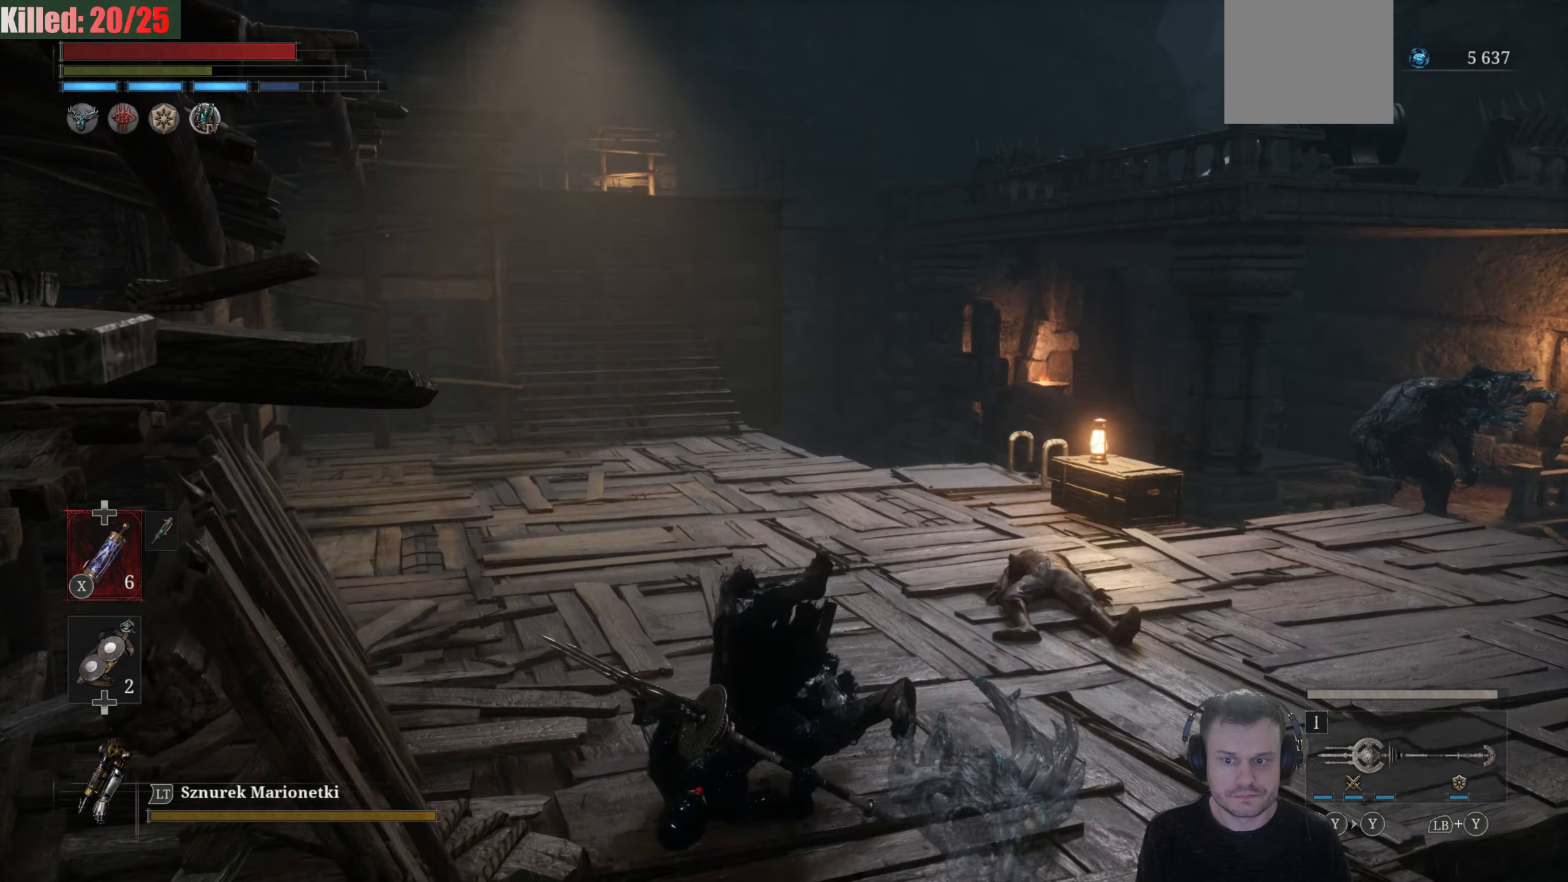
{"buttons": [], "left_stick": "left", "right_stick": "right", "events": [[33, "right_stick", "right"], [400, "left_stick", "left"]]}
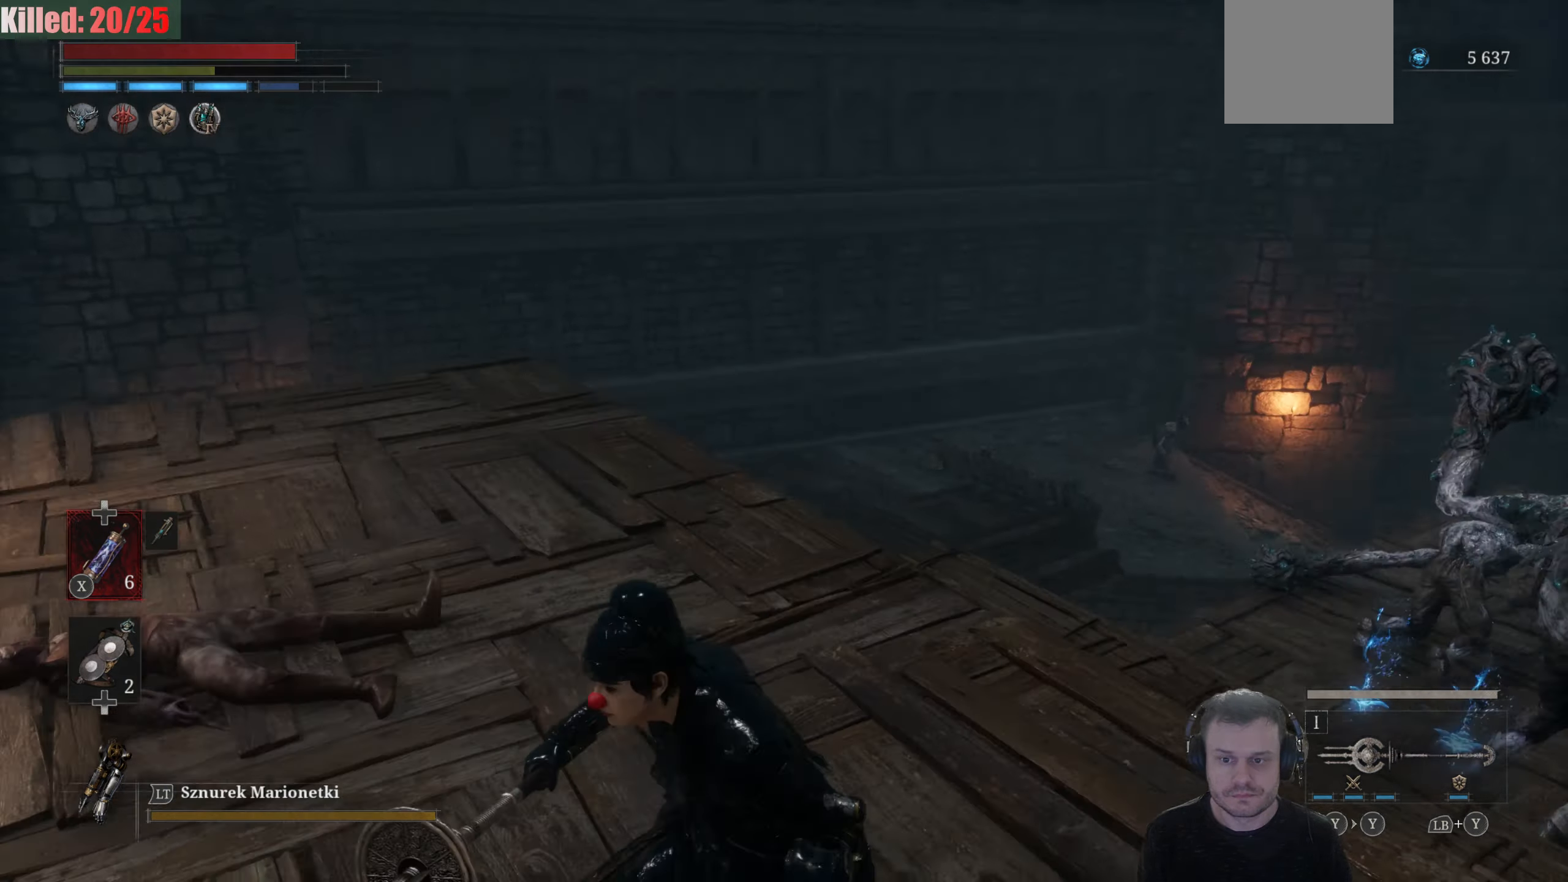
{"buttons": [], "left_stick": "down-left", "right_stick": "center", "events": [[33, "left_stick", "down-left"], [250, "right_stick", "center"]]}
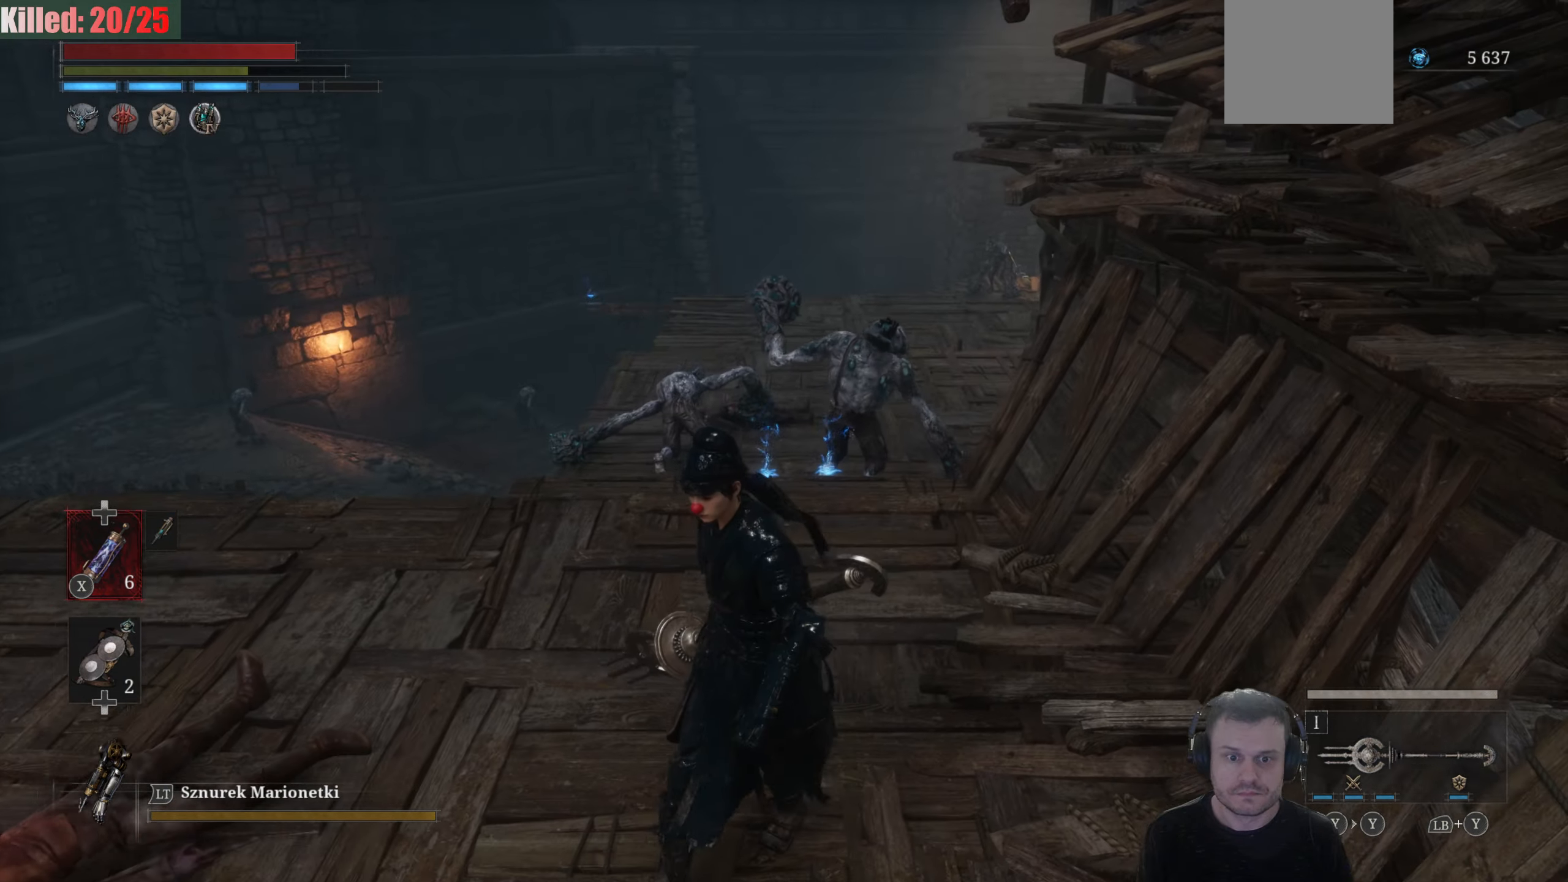
{"buttons": [], "left_stick": "down-left", "right_stick": "center", "events": [[183, "R3", "down"], [317, "R3", "up"]]}
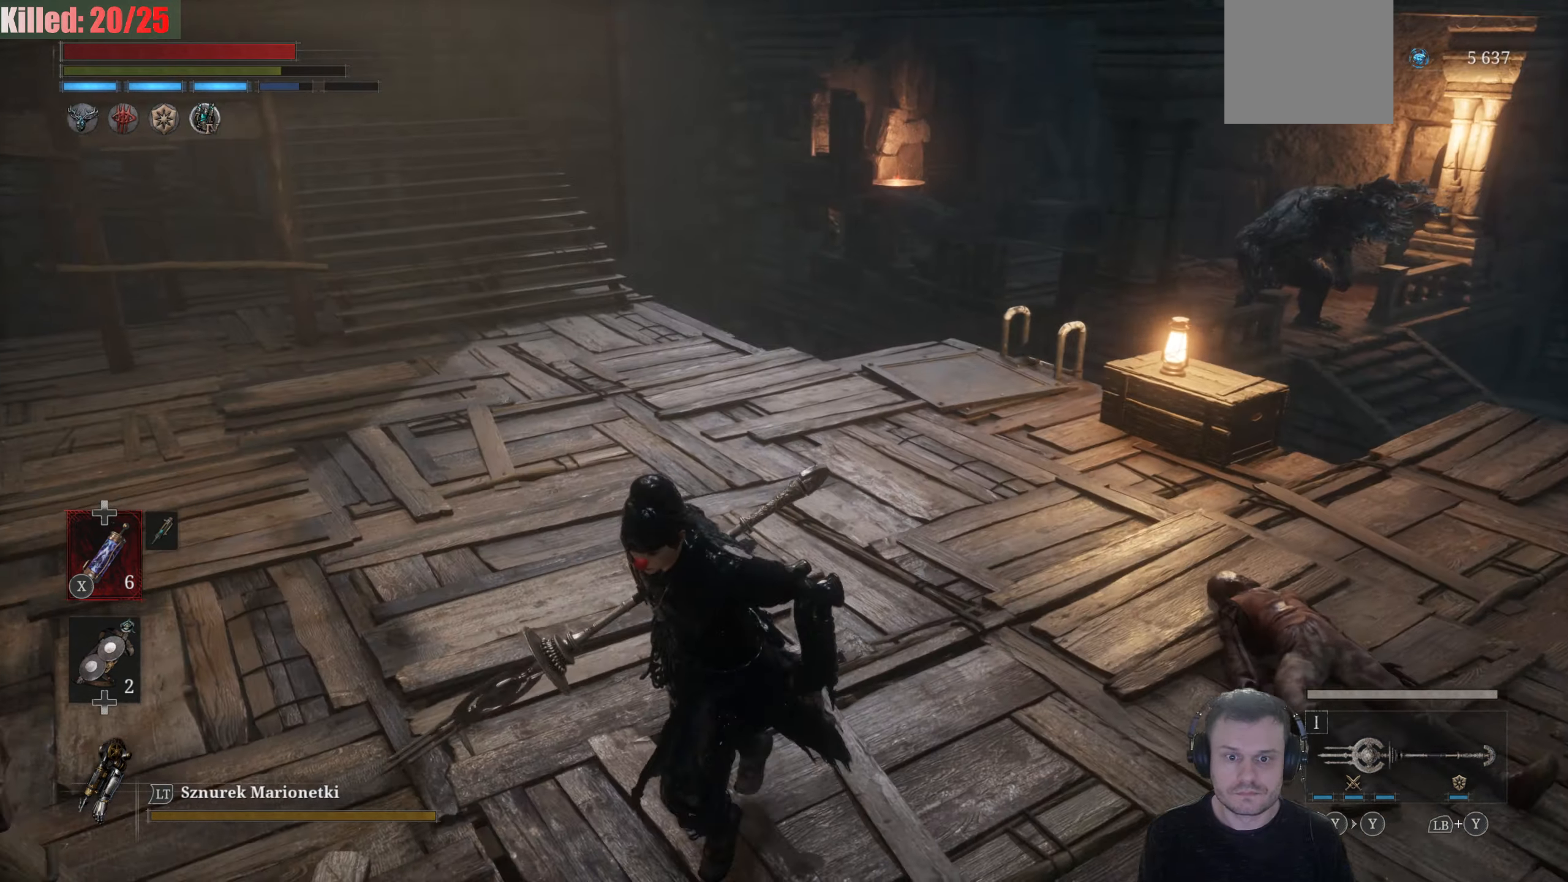
{"buttons": [], "left_stick": "up", "right_stick": "center", "events": [[33, "right_stick", "right"], [83, "left_stick", "center"], [183, "left_stick", "up"], [483, "right_stick", "center"]]}
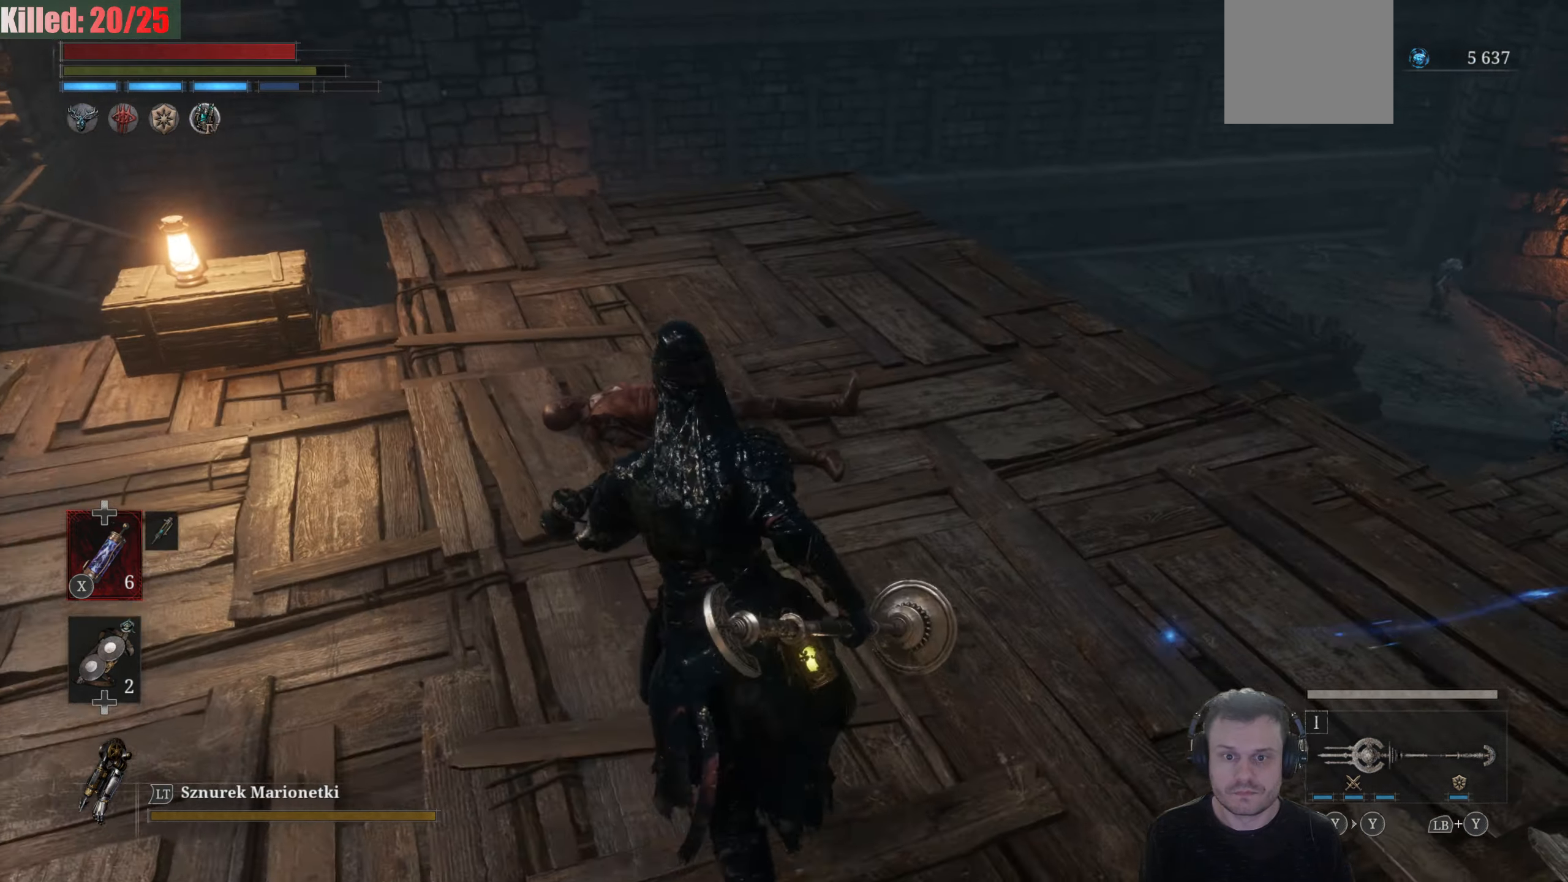
{"buttons": [], "left_stick": "center", "right_stick": "right", "events": [[83, "left_stick", "center"], [200, "right_stick", "right"]]}
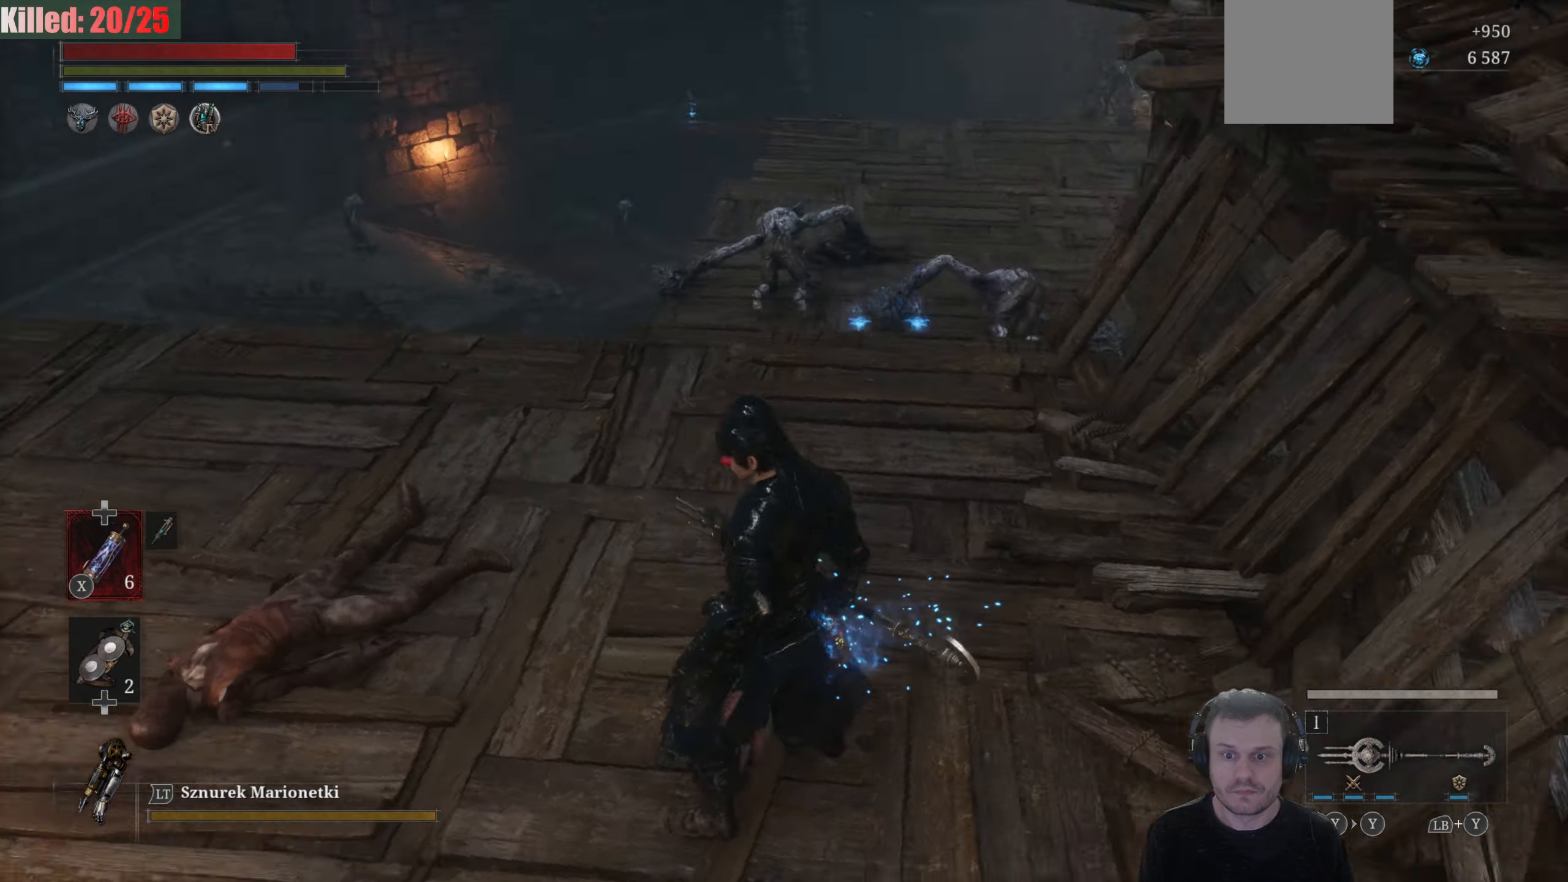
{"buttons": [], "left_stick": "center", "right_stick": "center", "events": [[184, "right_stick", "center"]]}
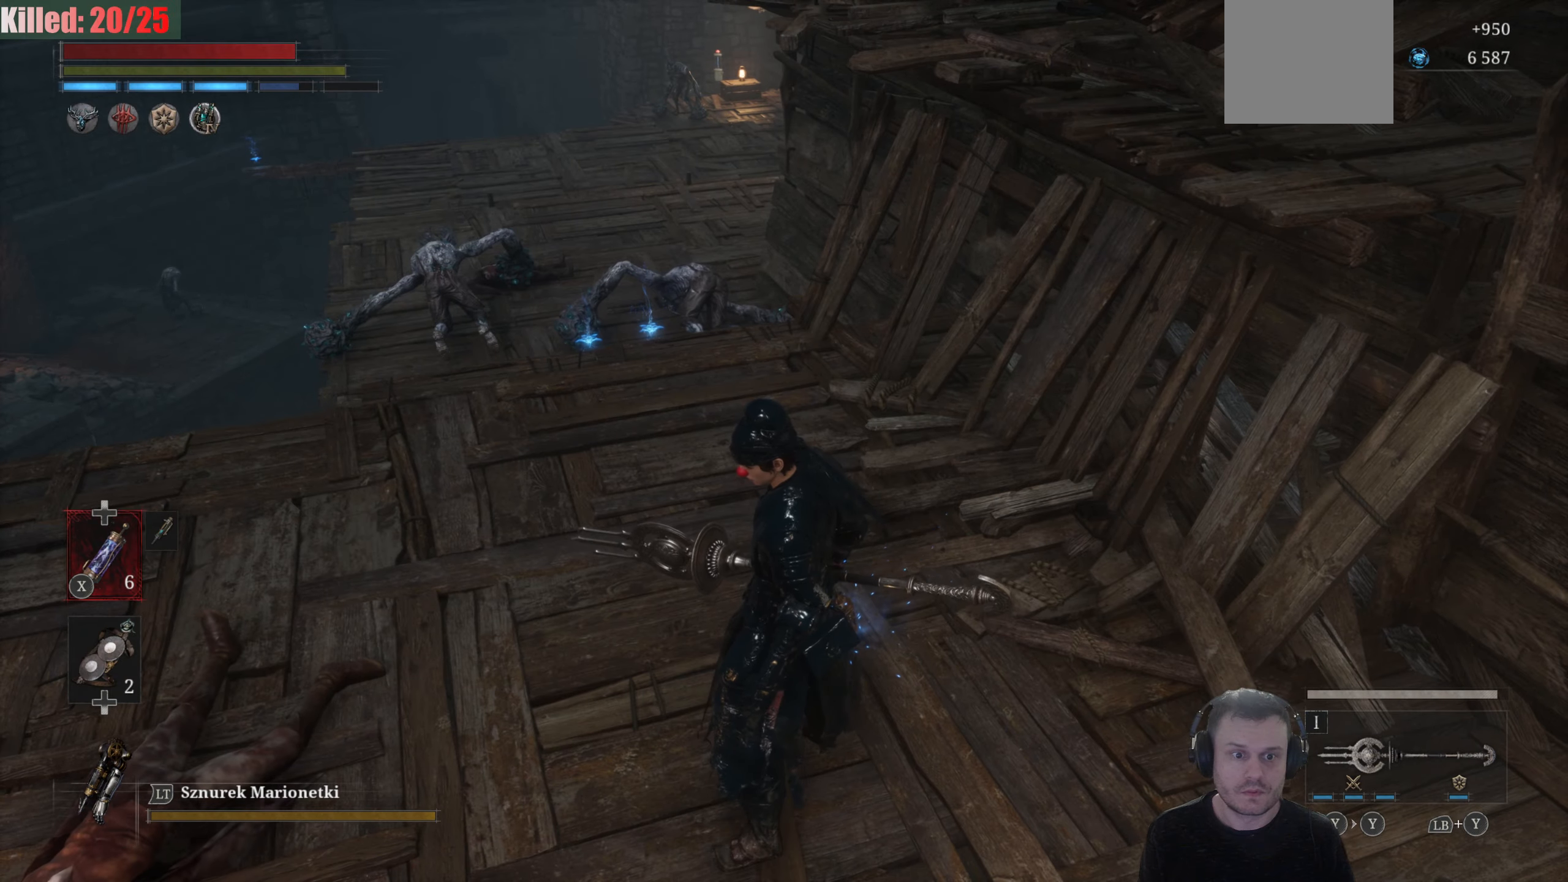
{"buttons": [], "left_stick": "up", "right_stick": "center", "events": [[350, "left_stick", "up"]]}
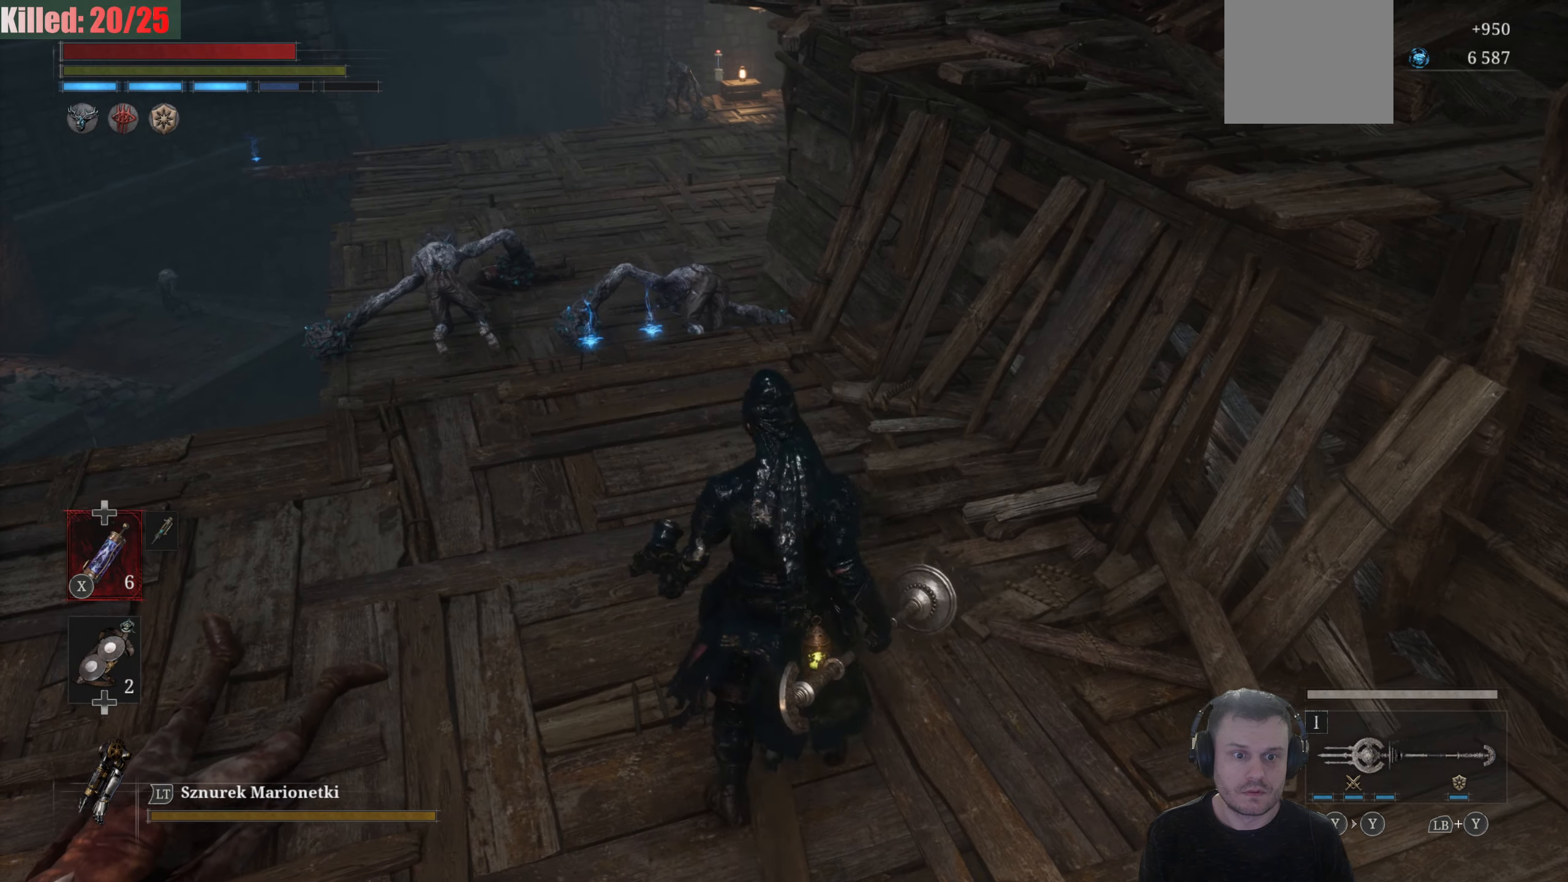
{"buttons": [], "left_stick": "up", "right_stick": "center", "events": []}
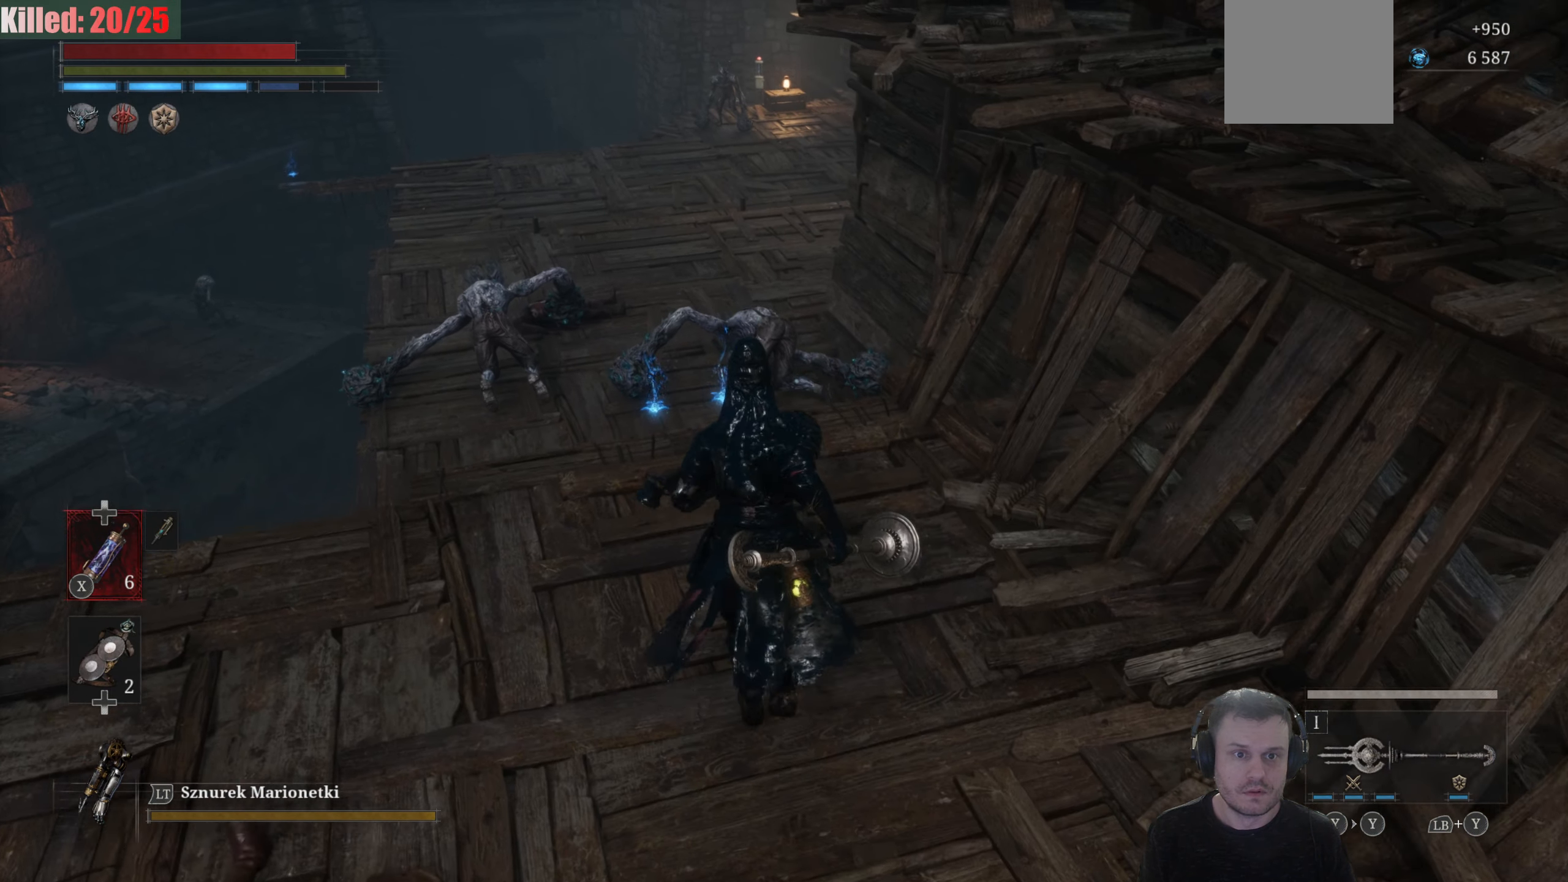
{"buttons": [], "left_stick": "up", "right_stick": "center", "events": []}
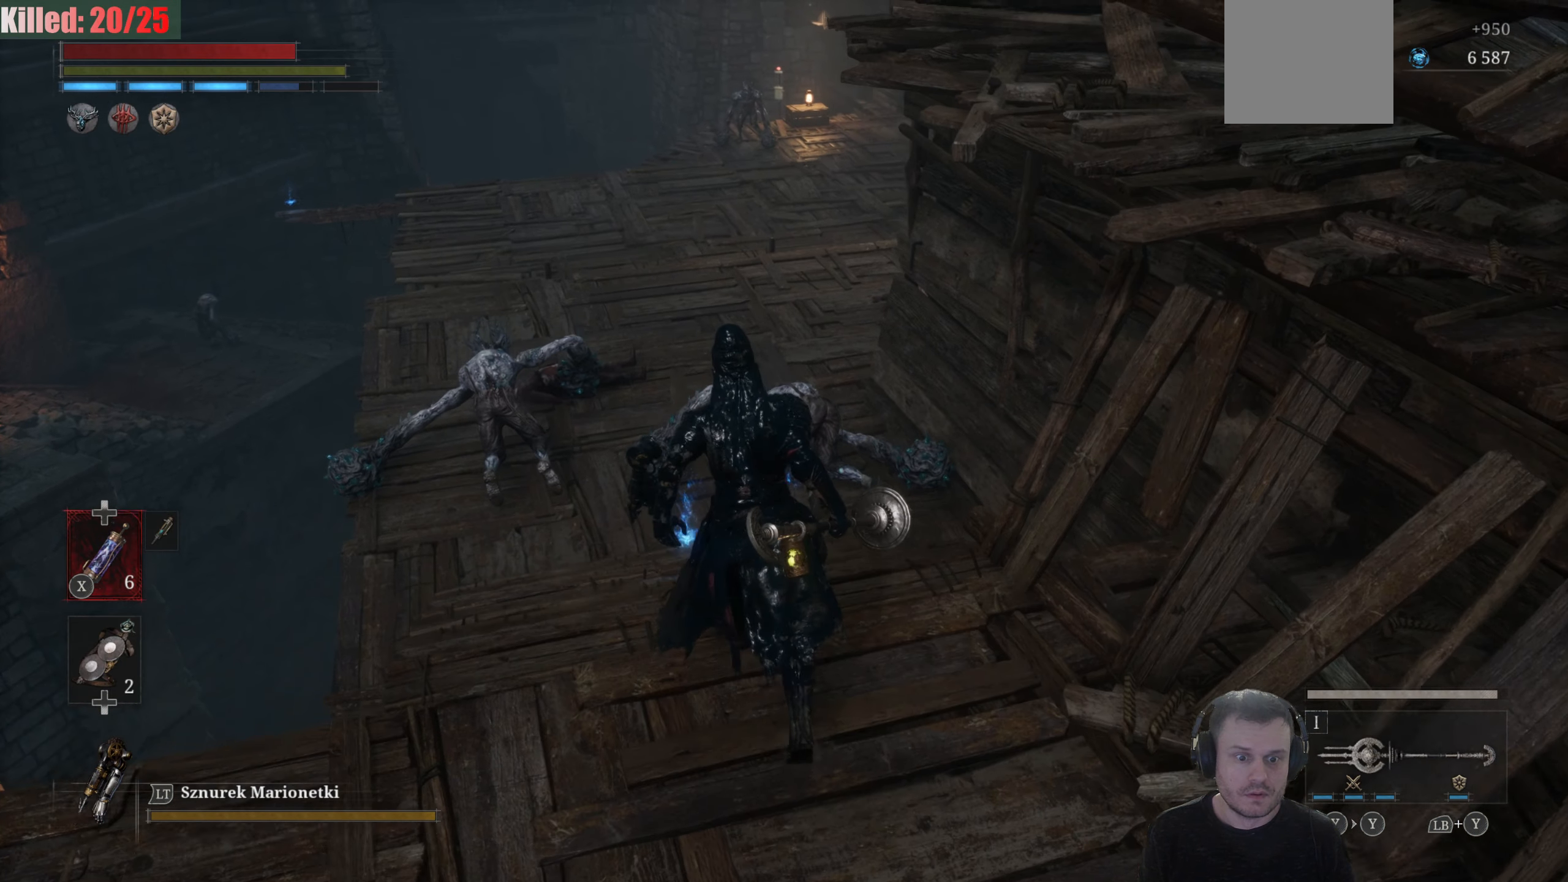
{"buttons": [], "left_stick": "up", "right_stick": "center", "events": [[317, "A", "down"], [434, "A", "up"]]}
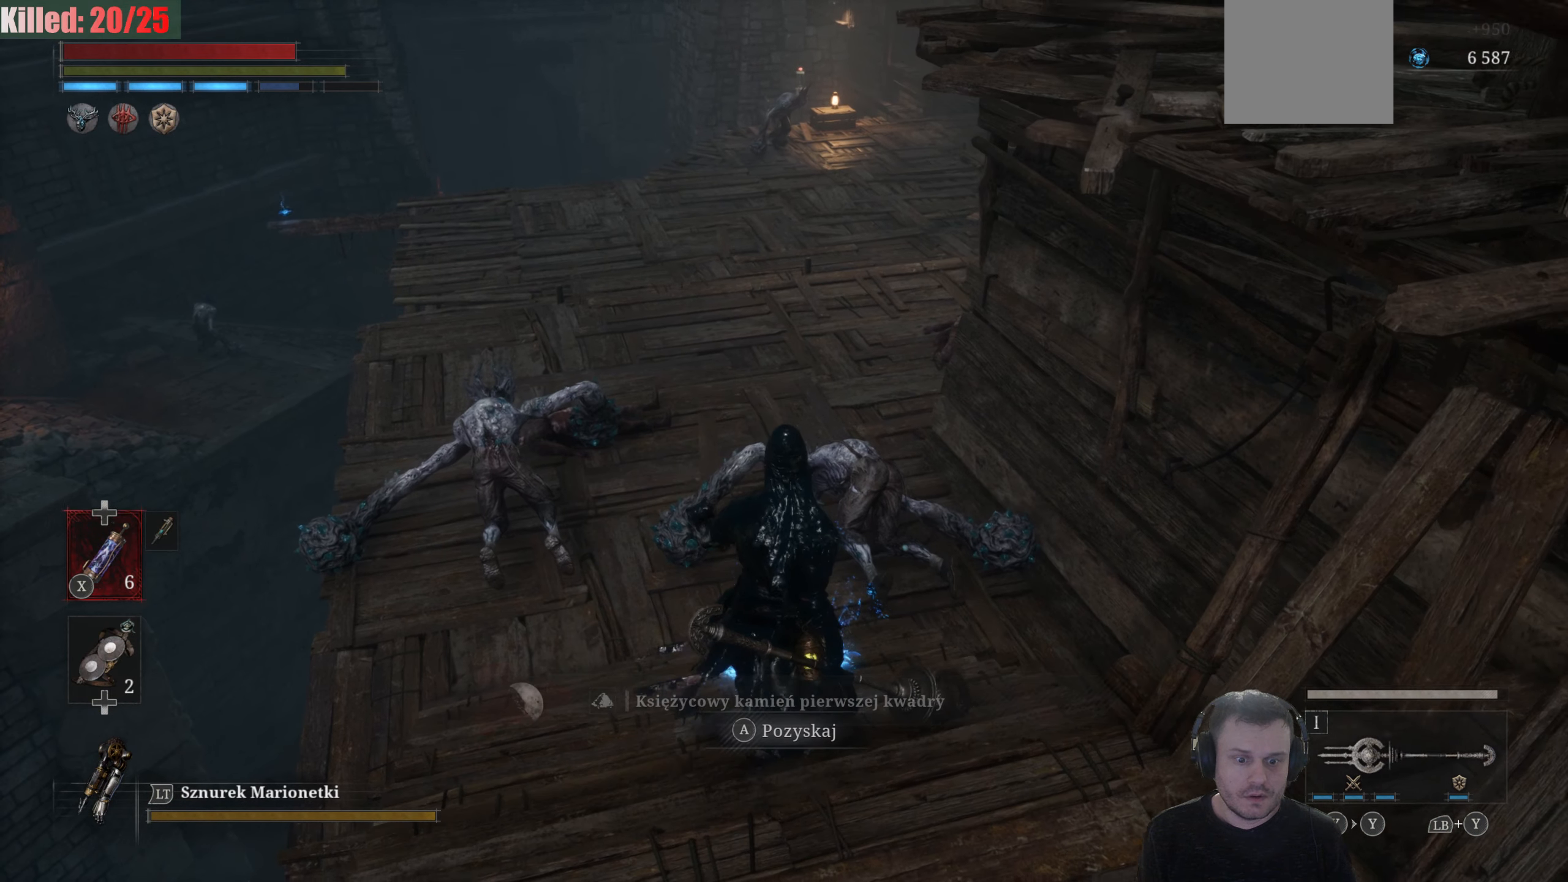
{"buttons": [], "left_stick": "up", "right_stick": "center", "events": [[17, "A", "down"], [134, "A", "up"], [250, "left_stick", "up-right"], [384, "A", "down"], [450, "left_stick", "up"], [484, "A", "up"]]}
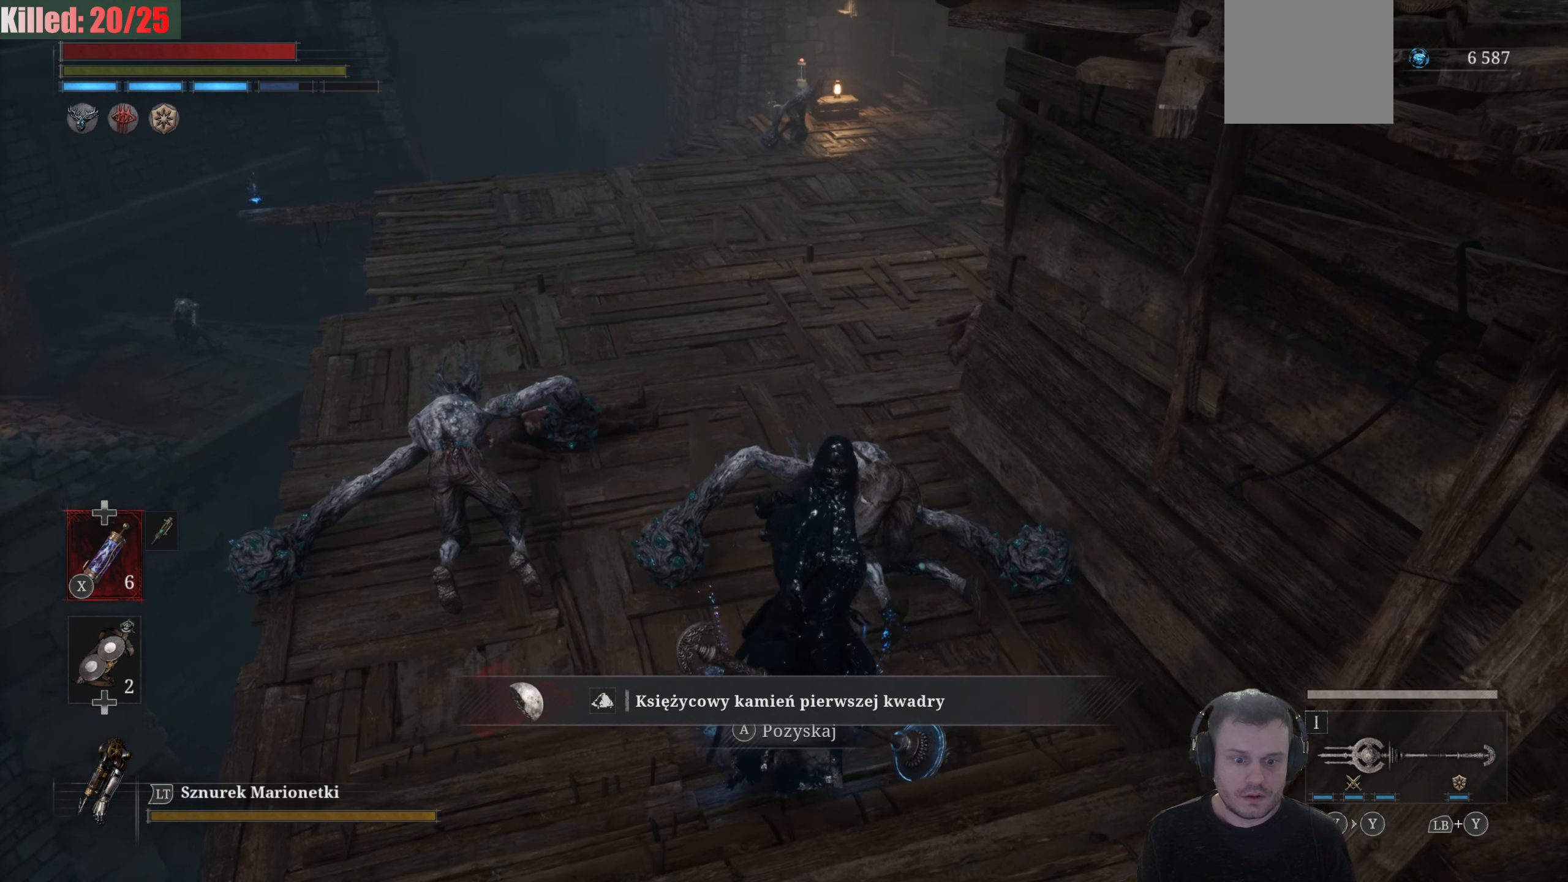
{"buttons": [], "left_stick": "center", "right_stick": "center", "events": [[50, "A", "down"], [117, "A", "up"], [167, "left_stick", "center"], [234, "A", "down"], [284, "A", "up"], [400, "A", "down"], [467, "A", "up"]]}
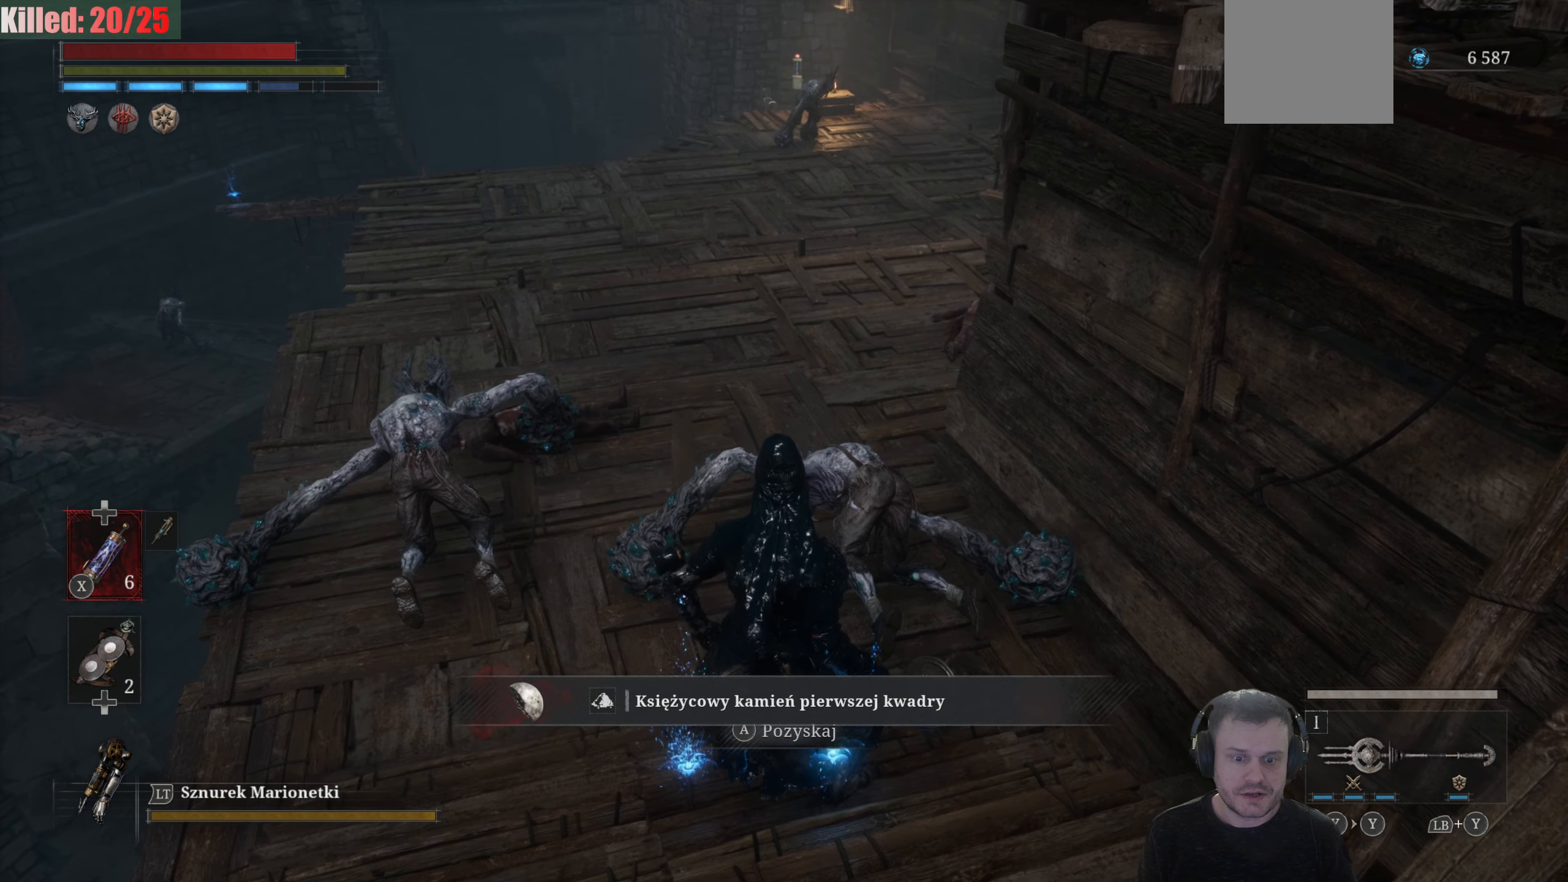
{"buttons": [], "left_stick": "up", "right_stick": "center", "events": [[84, "A", "down"], [134, "A", "up"], [250, "A", "down"], [334, "A", "up"], [450, "A", "down"], [500, "A", "up"], [500, "left_stick", "up"]]}
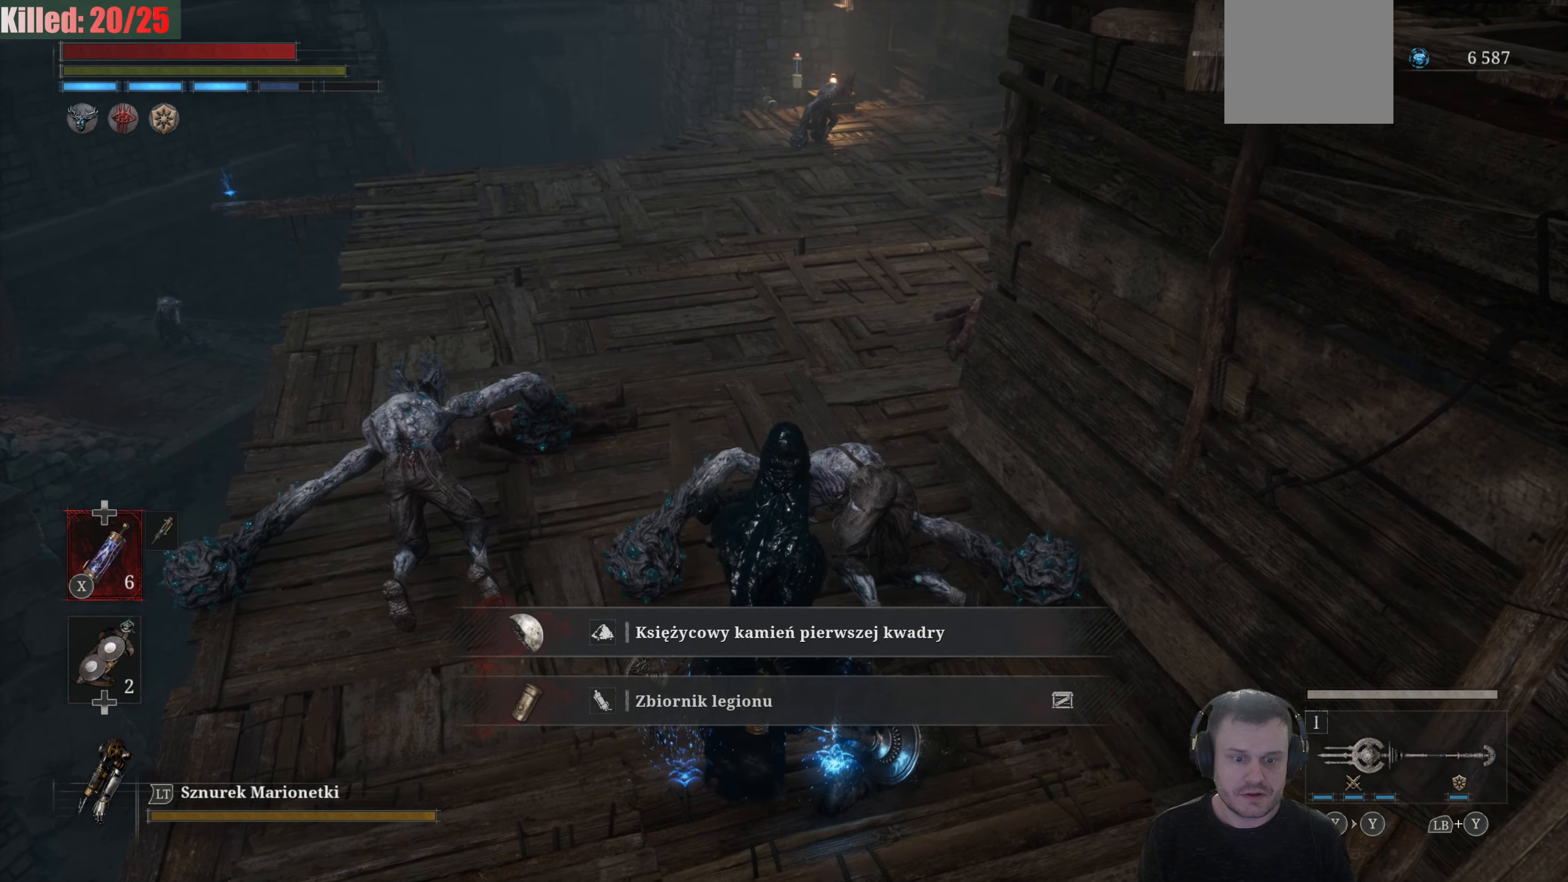
{"buttons": ["B"], "left_stick": "up", "right_stick": "center", "events": [[267, "B", "down"]]}